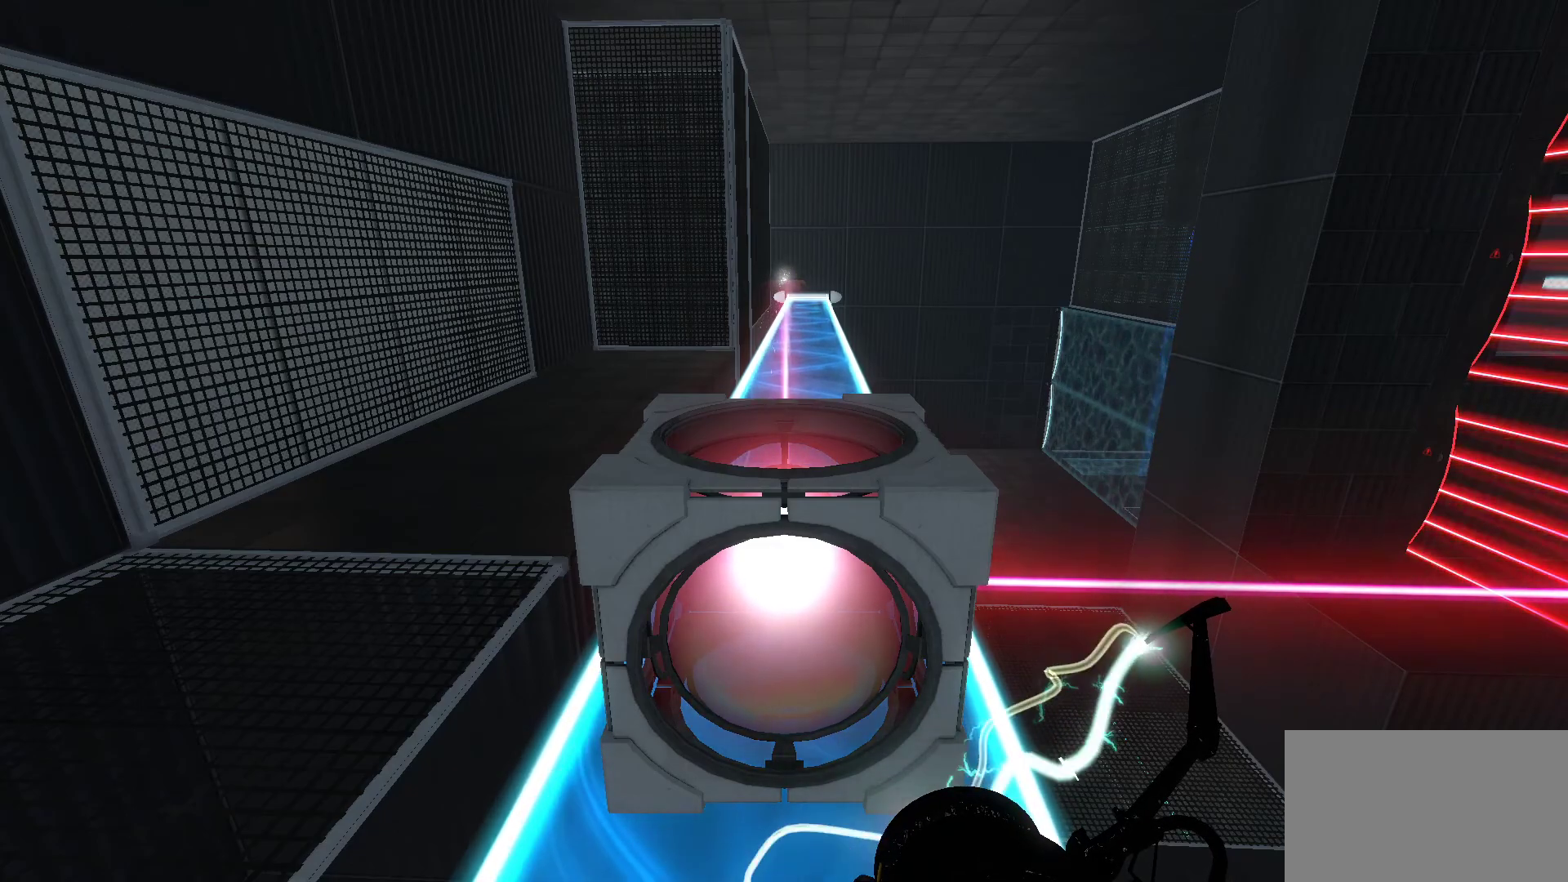
Gameplay with keyboard and mouse; each line is a JSON object with the keys and mouse buttons held at the frame after it. "events" lists presses ("down") and releases ("up") of "1", "2", "3", "4", "5", "a", "alt", "c", "caps_lock", "ctrl", "d", "e", "f", "g", "q", "r", "s", "shift", "space", "t", "tab", "v", "w", "x", "z", "mouse_left", "mouse_wheel" and "mouse_right" between this image and that frame as [ms after this image, input, new state], when the widget could be followed in between. "mouse_left", "mouse_wheel", "mouse_right" = the "left", "wheel", "right" buttons of the "mouse" list. No other keys are recorded. "wheel" means that the mouse wheel is clicked or scrolled. Not read: mouse_move.
{"keys": [], "mouse": [], "events": [[333, "a", "down"], [333, "w", "down"], [433, "w", "up"], [483, "a", "up"]]}
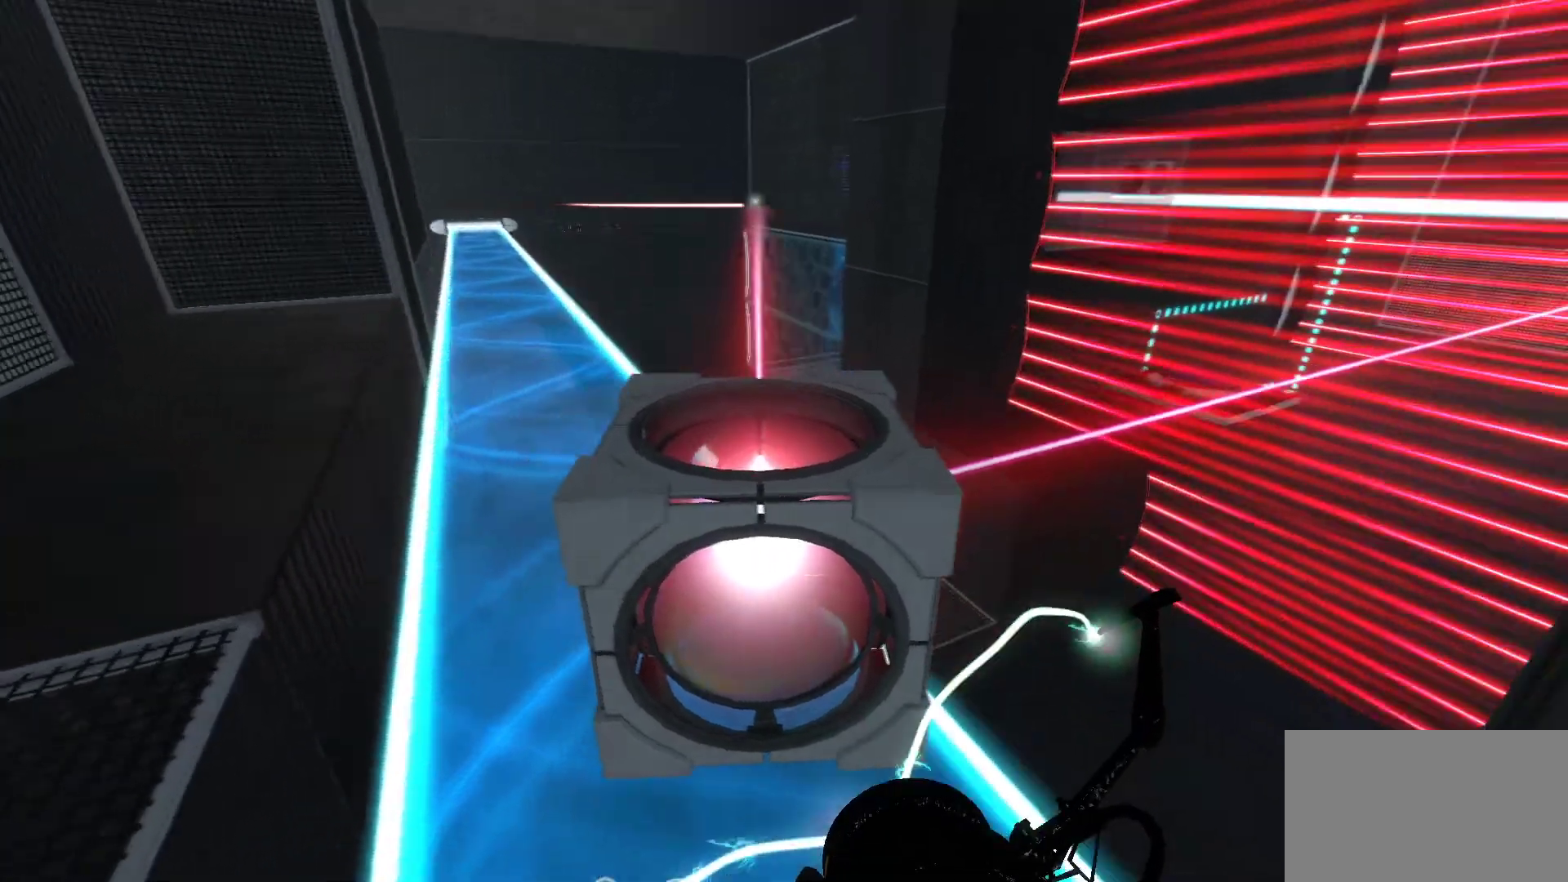
{"keys": [], "mouse": [], "events": []}
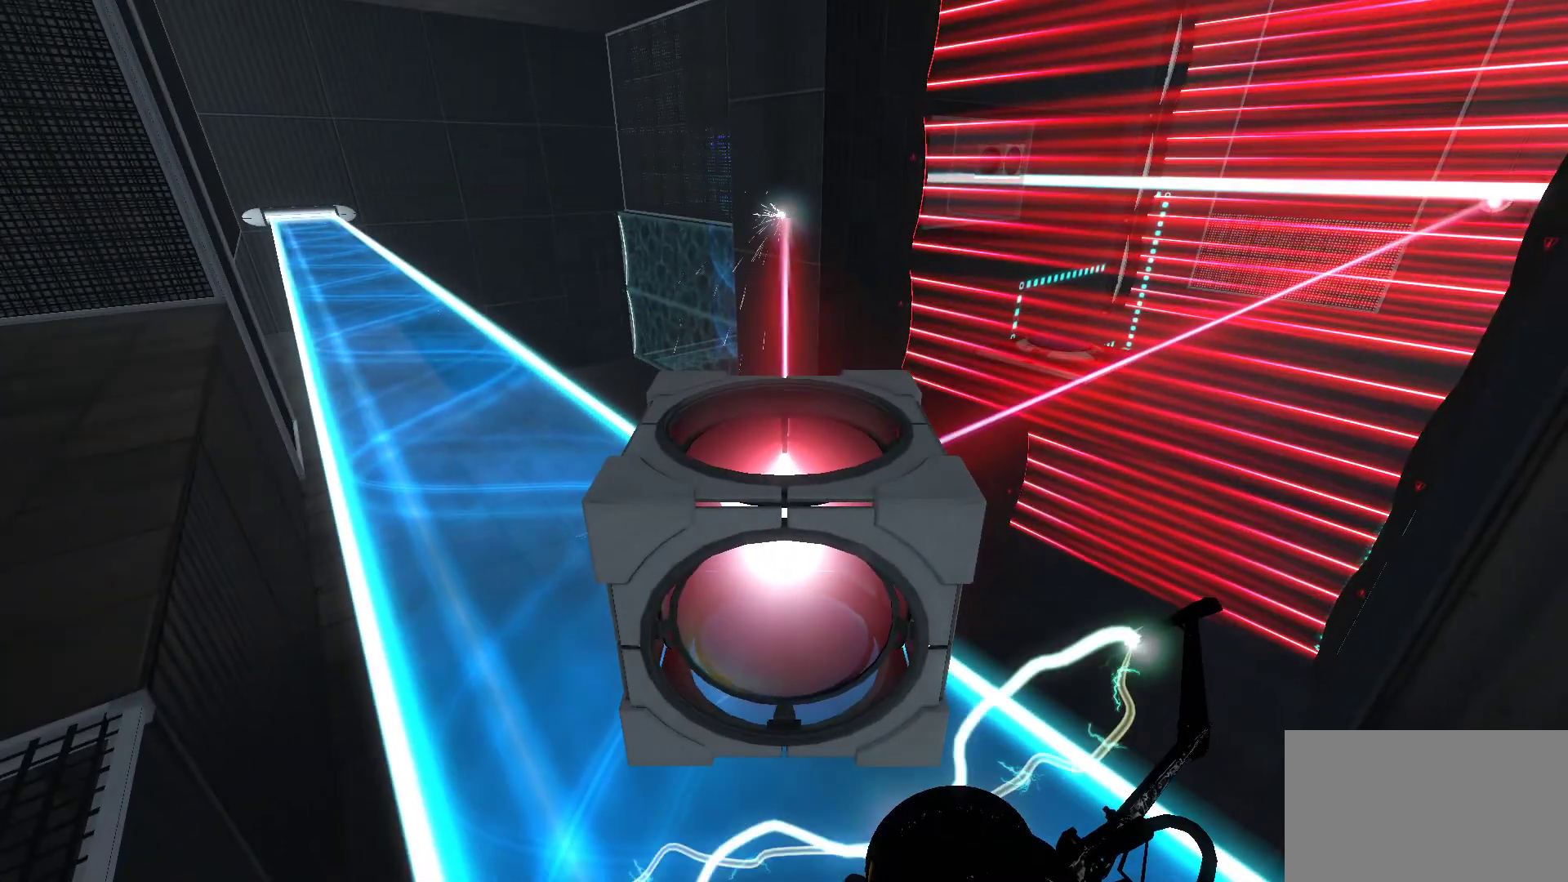
{"keys": ["a"], "mouse": [], "events": [[417, "a", "down"]]}
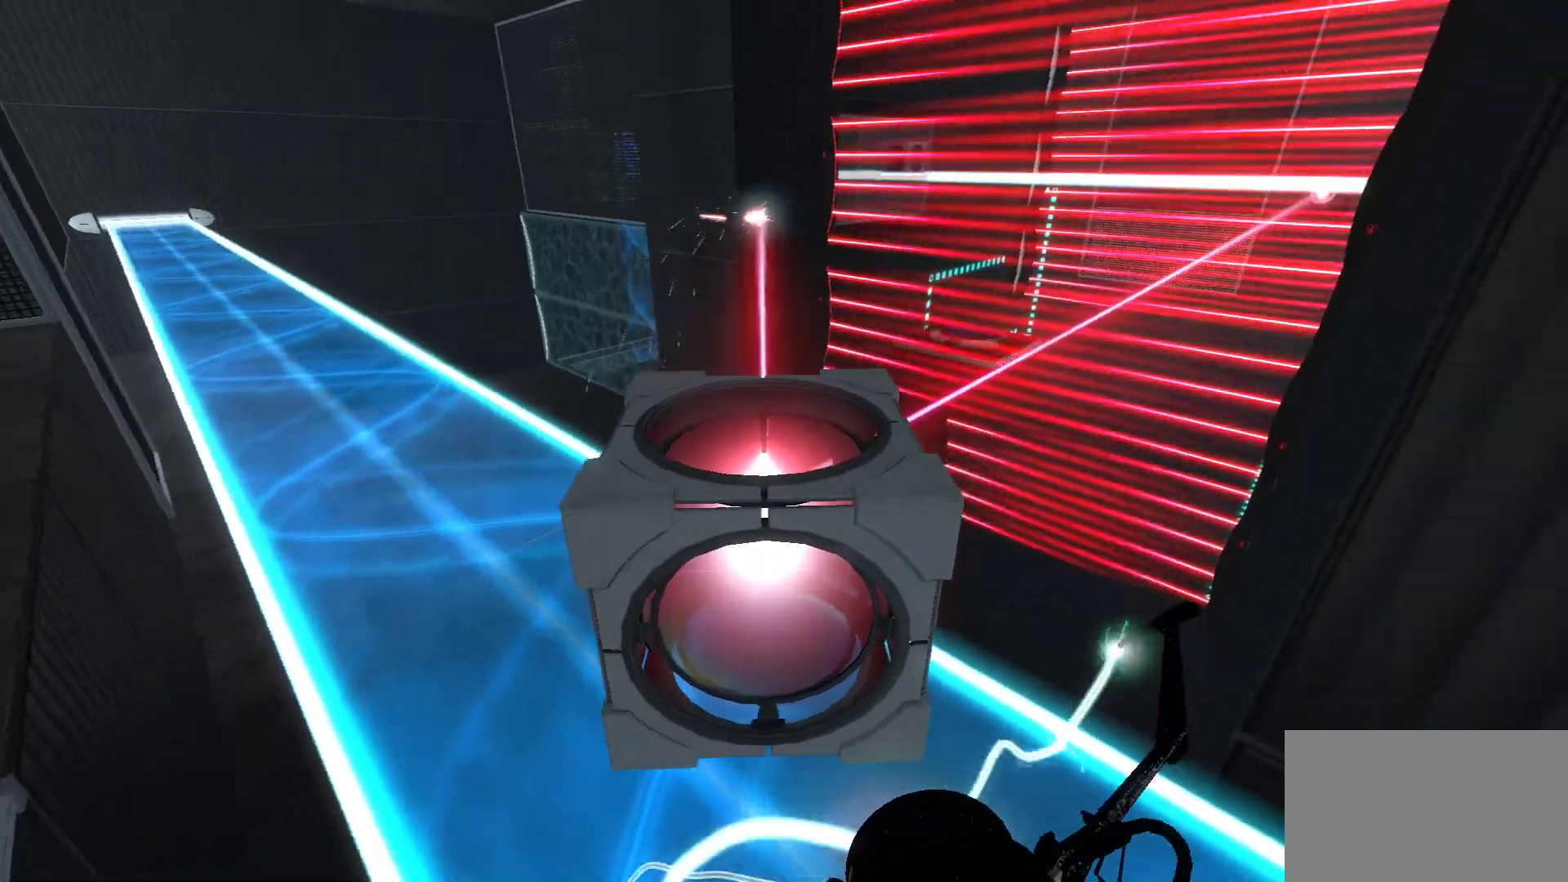
{"keys": [], "mouse": [], "events": [[50, "a", "up"]]}
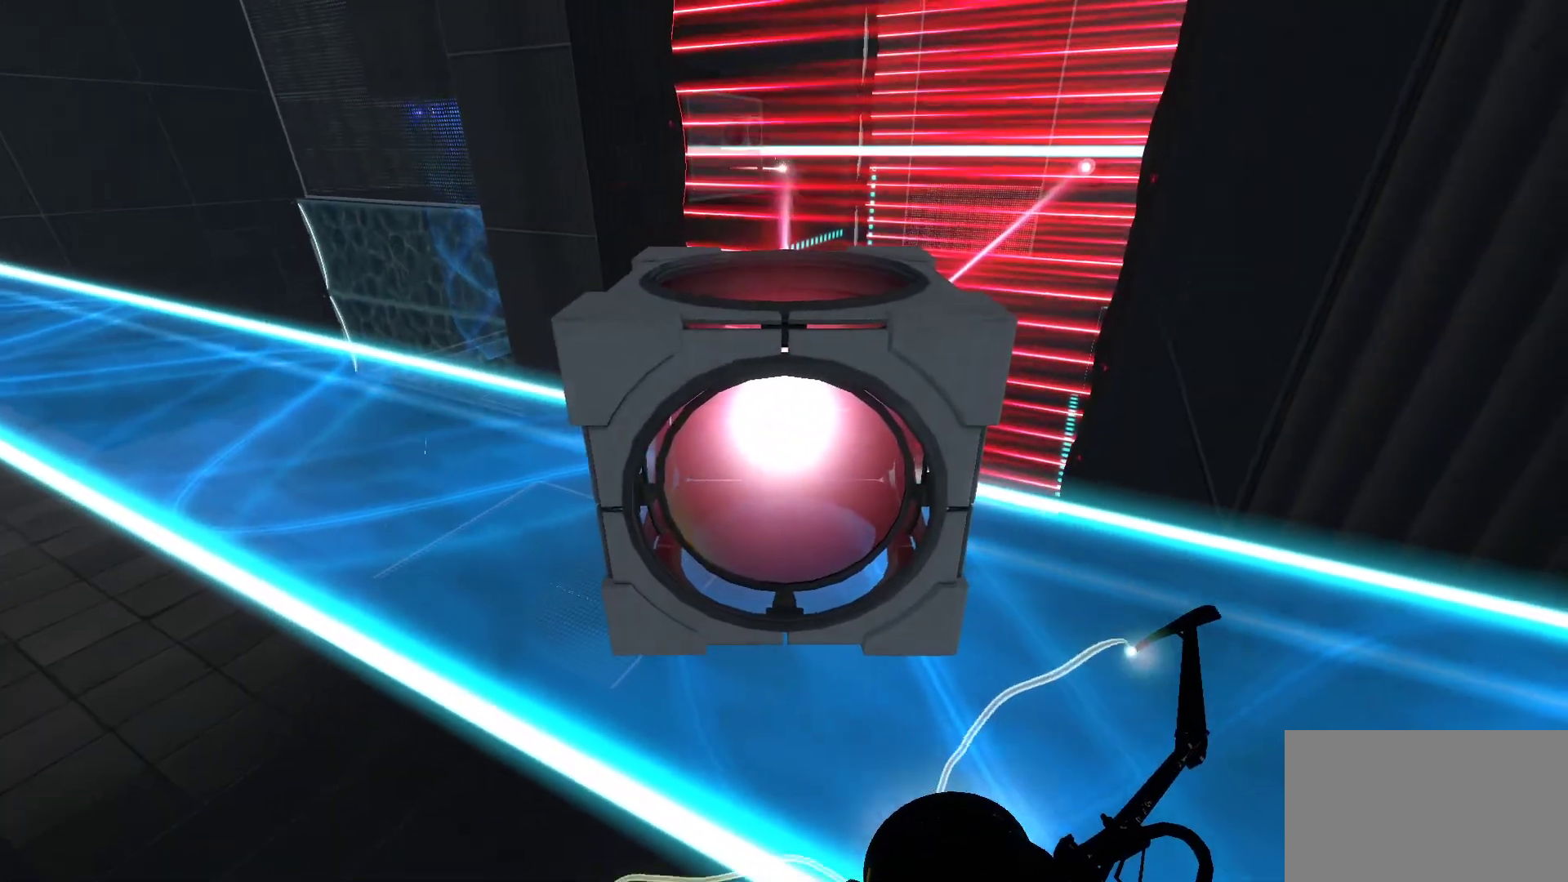
{"keys": [], "mouse": [], "events": []}
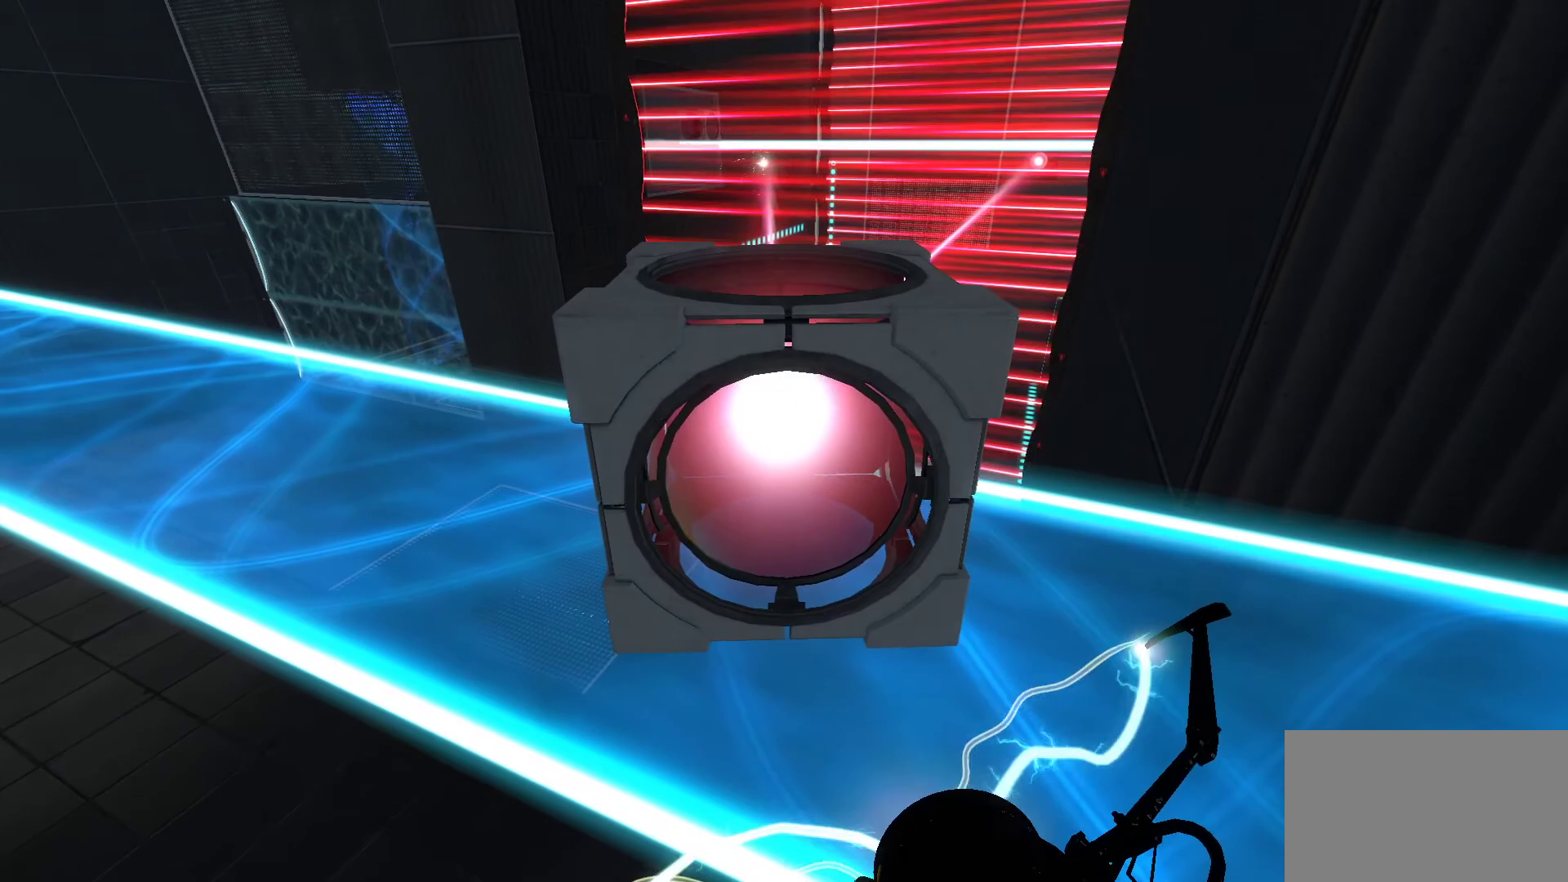
{"keys": [], "mouse": [], "events": []}
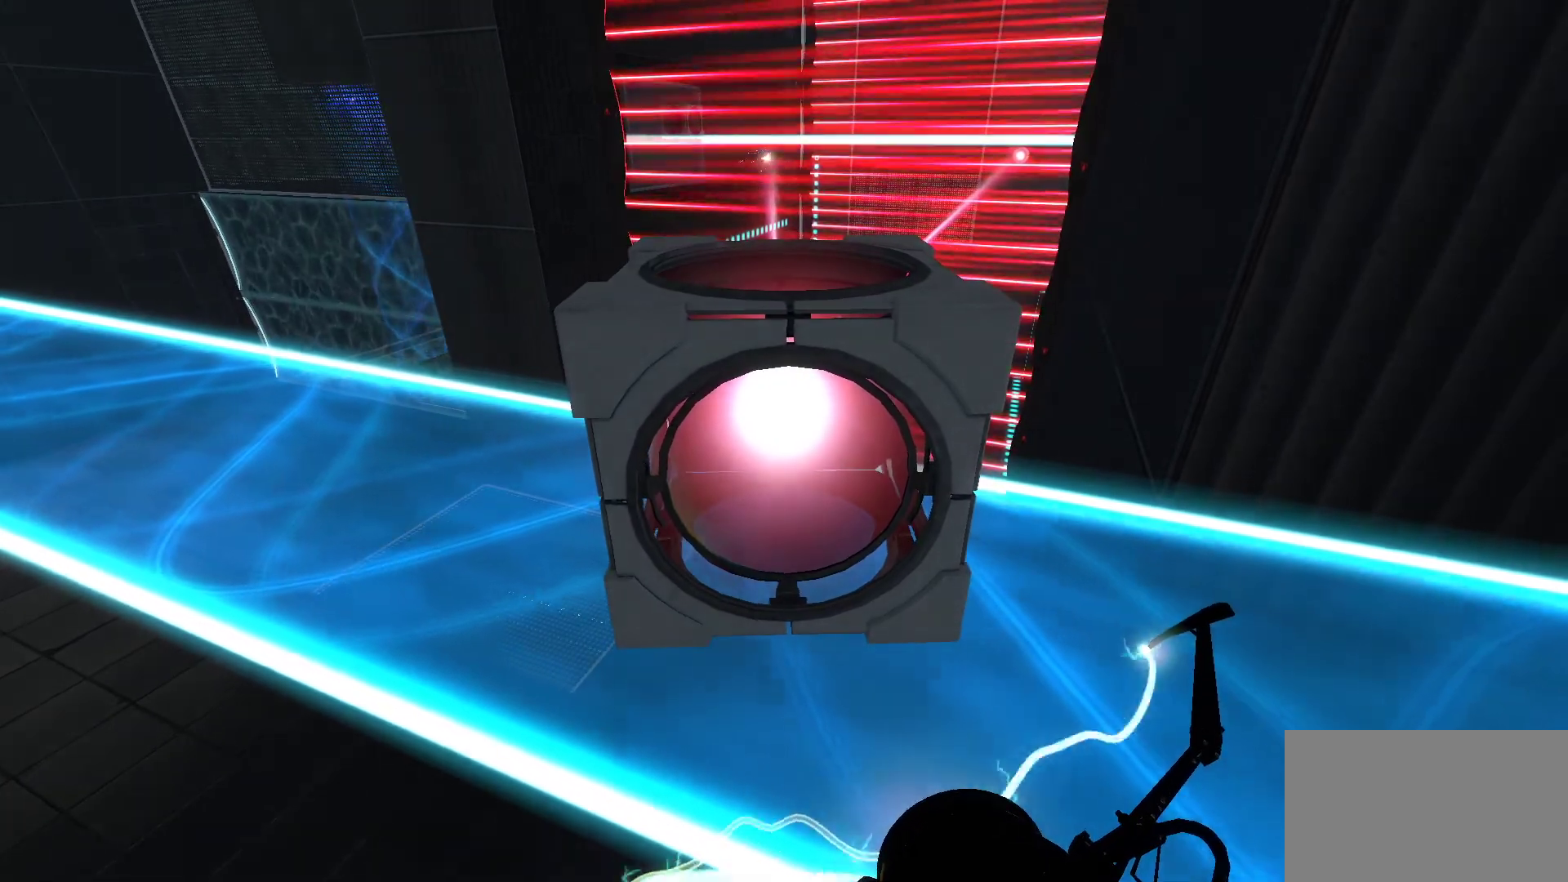
{"keys": [], "mouse": [], "events": []}
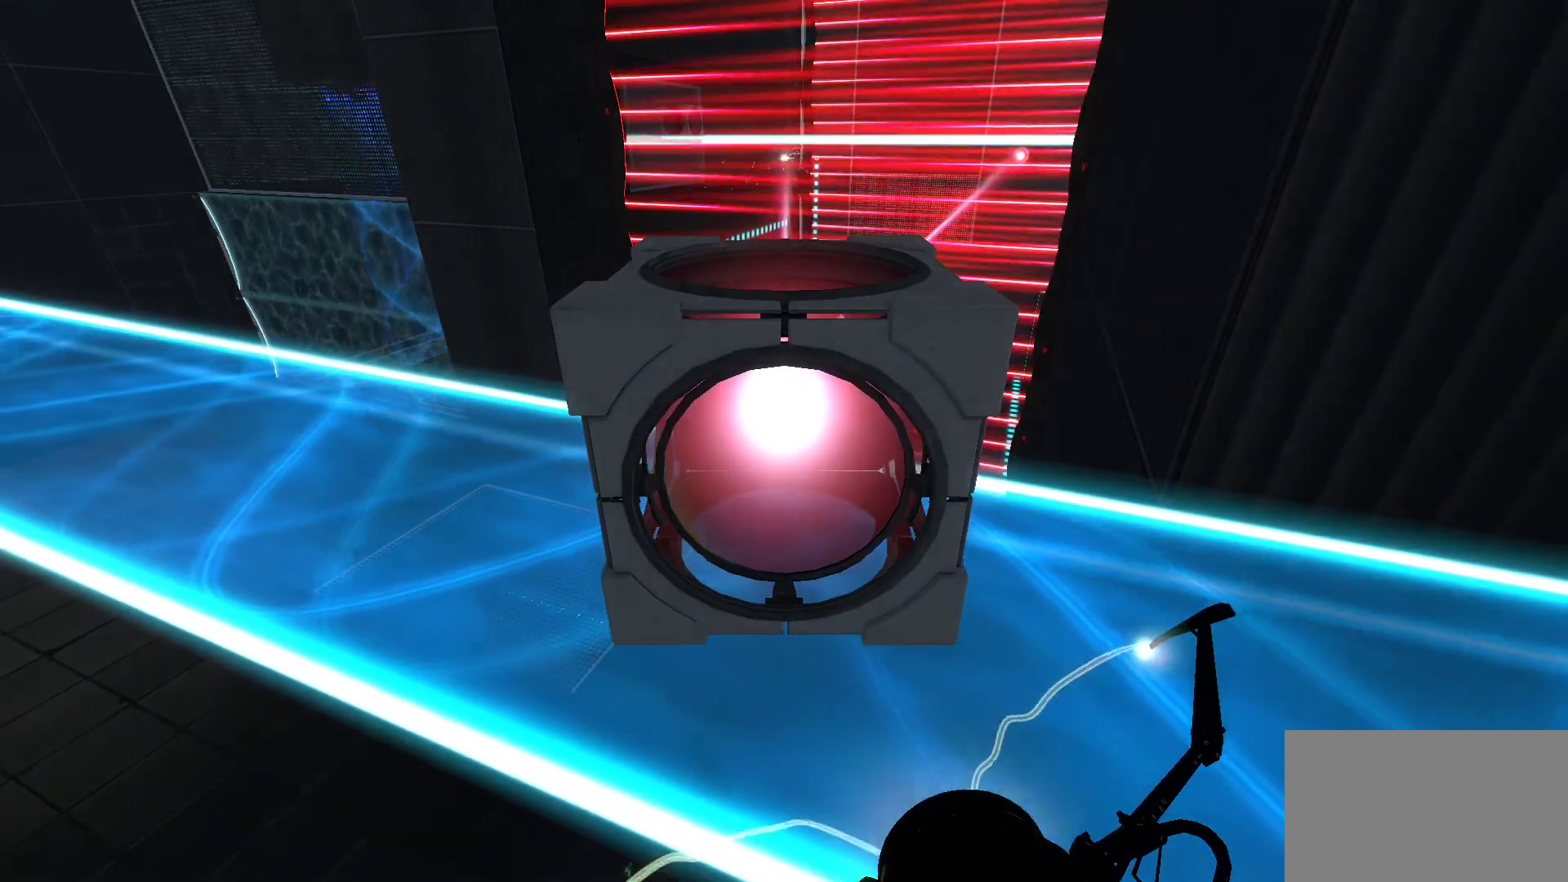
{"keys": [], "mouse": [], "events": []}
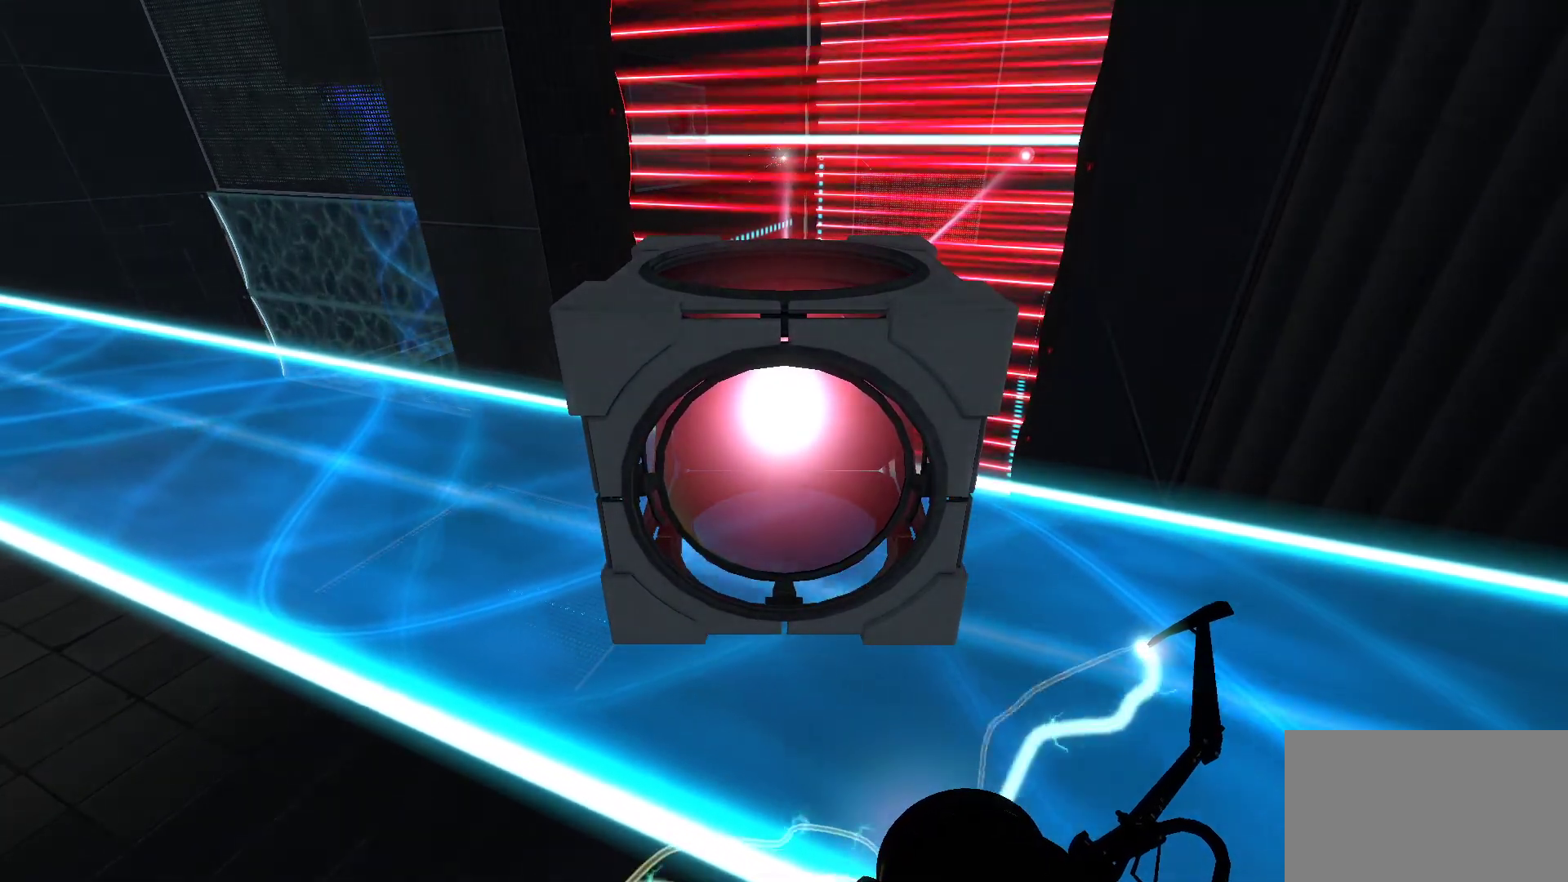
{"keys": [], "mouse": [], "events": [[417, "e", "down"], [500, "e", "up"]]}
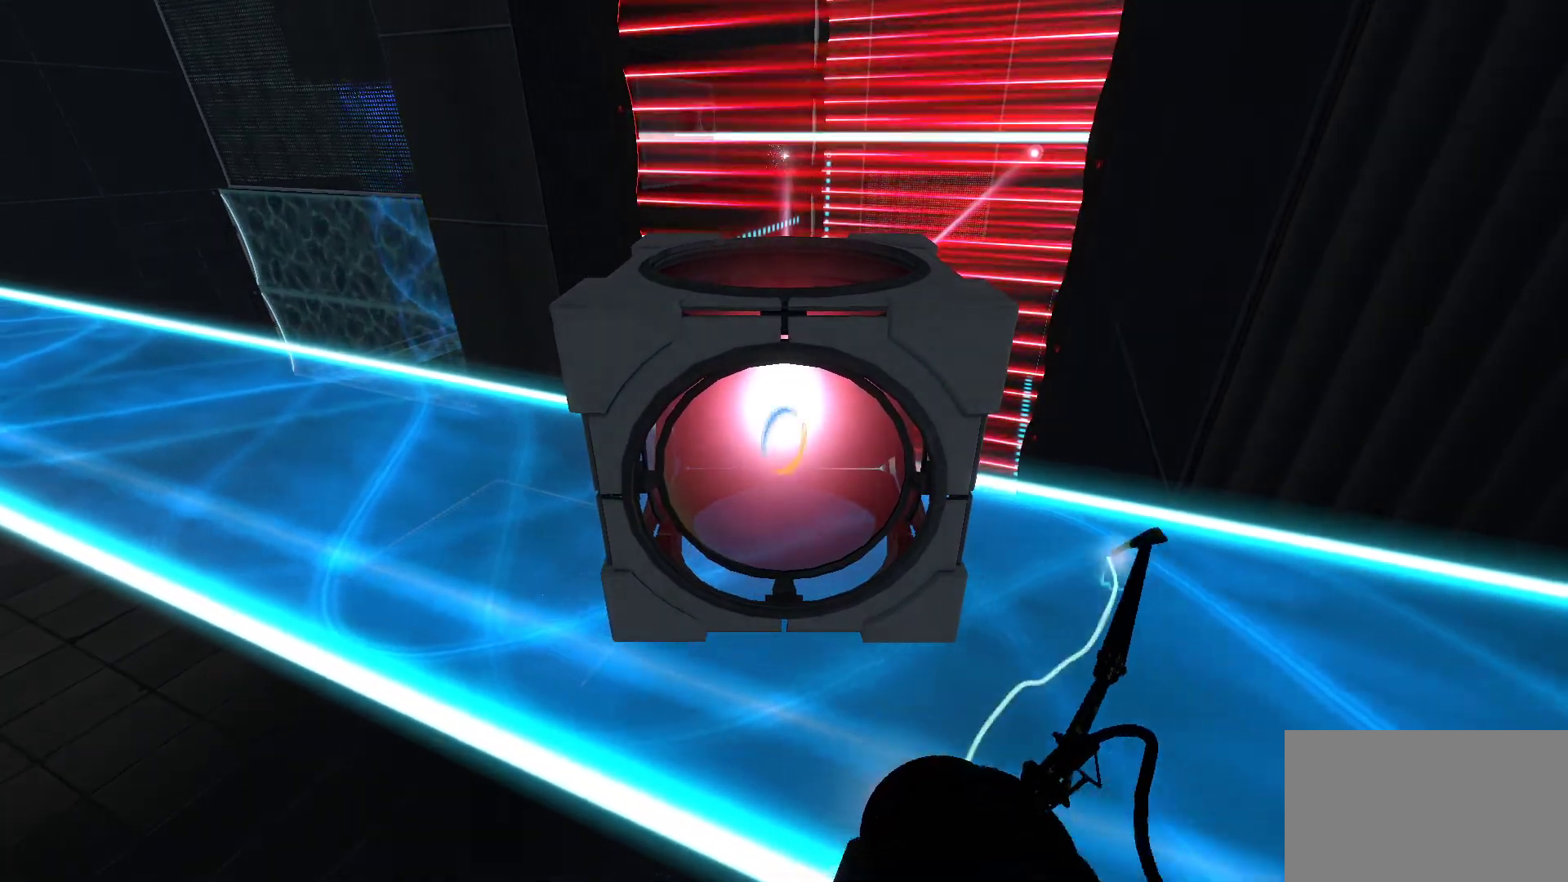
{"keys": ["d"], "mouse": [], "events": [[333, "d", "down"]]}
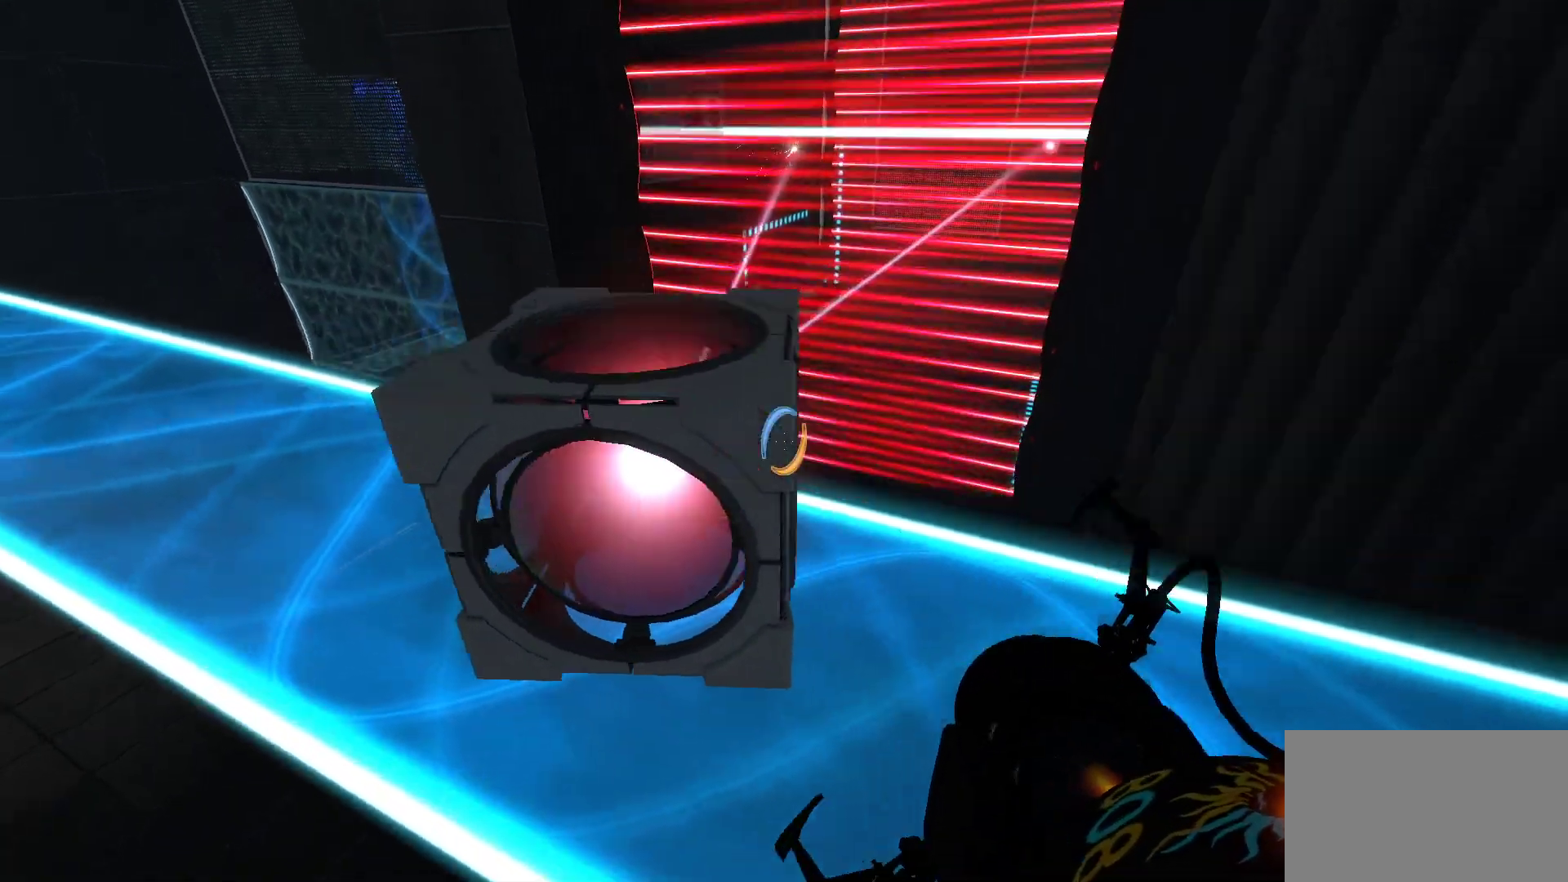
{"keys": [], "mouse": [], "events": [[250, "d", "up"]]}
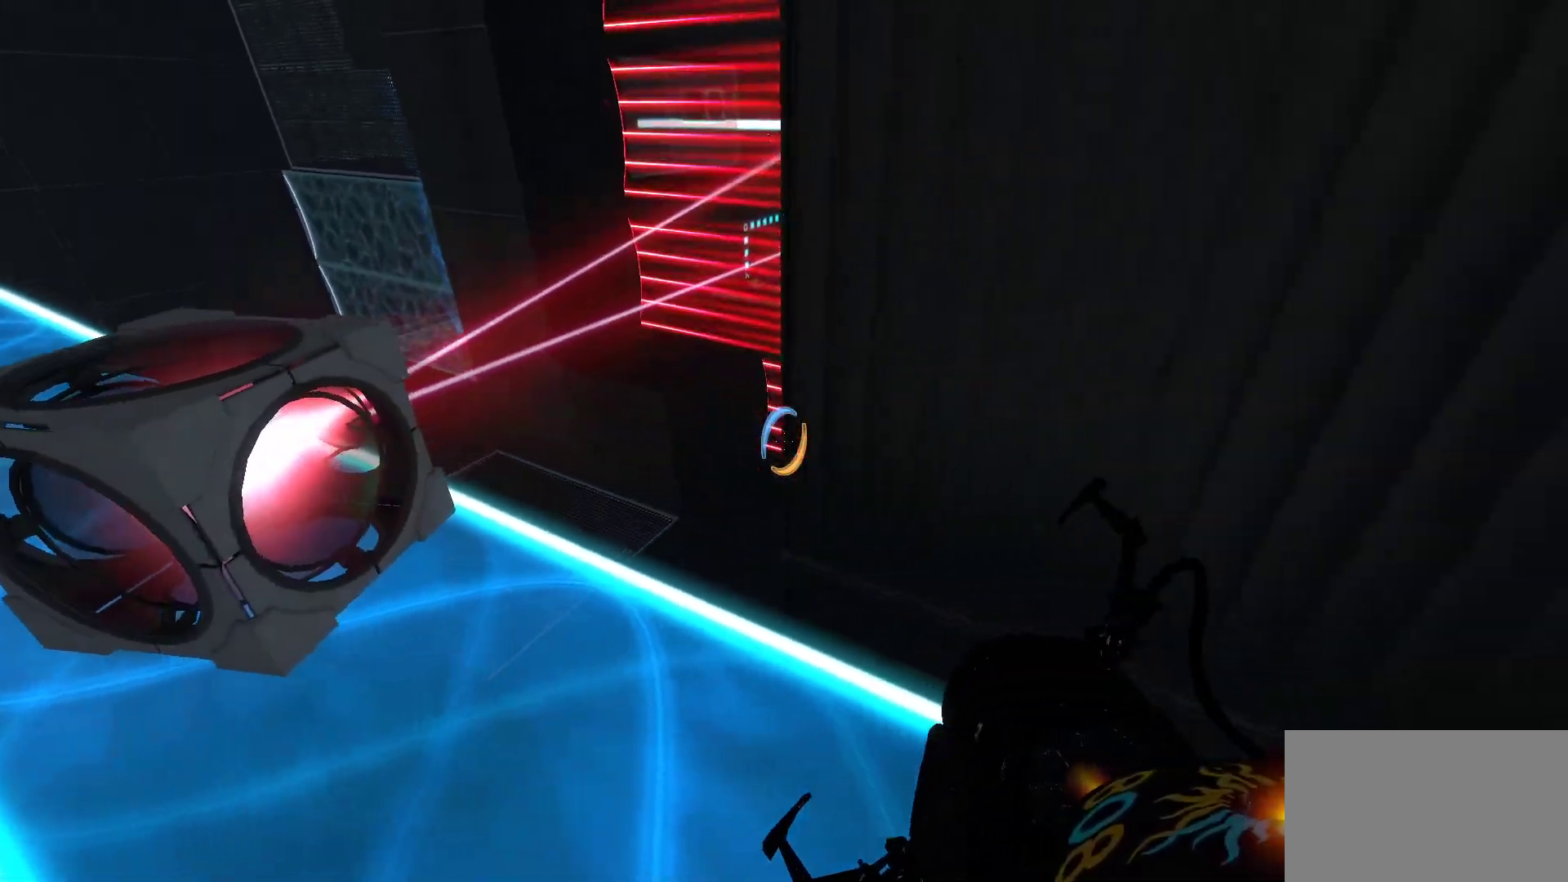
{"keys": [], "mouse": [], "events": [[33, "w", "down"], [83, "a", "down"], [183, "a", "up"], [183, "w", "up"]]}
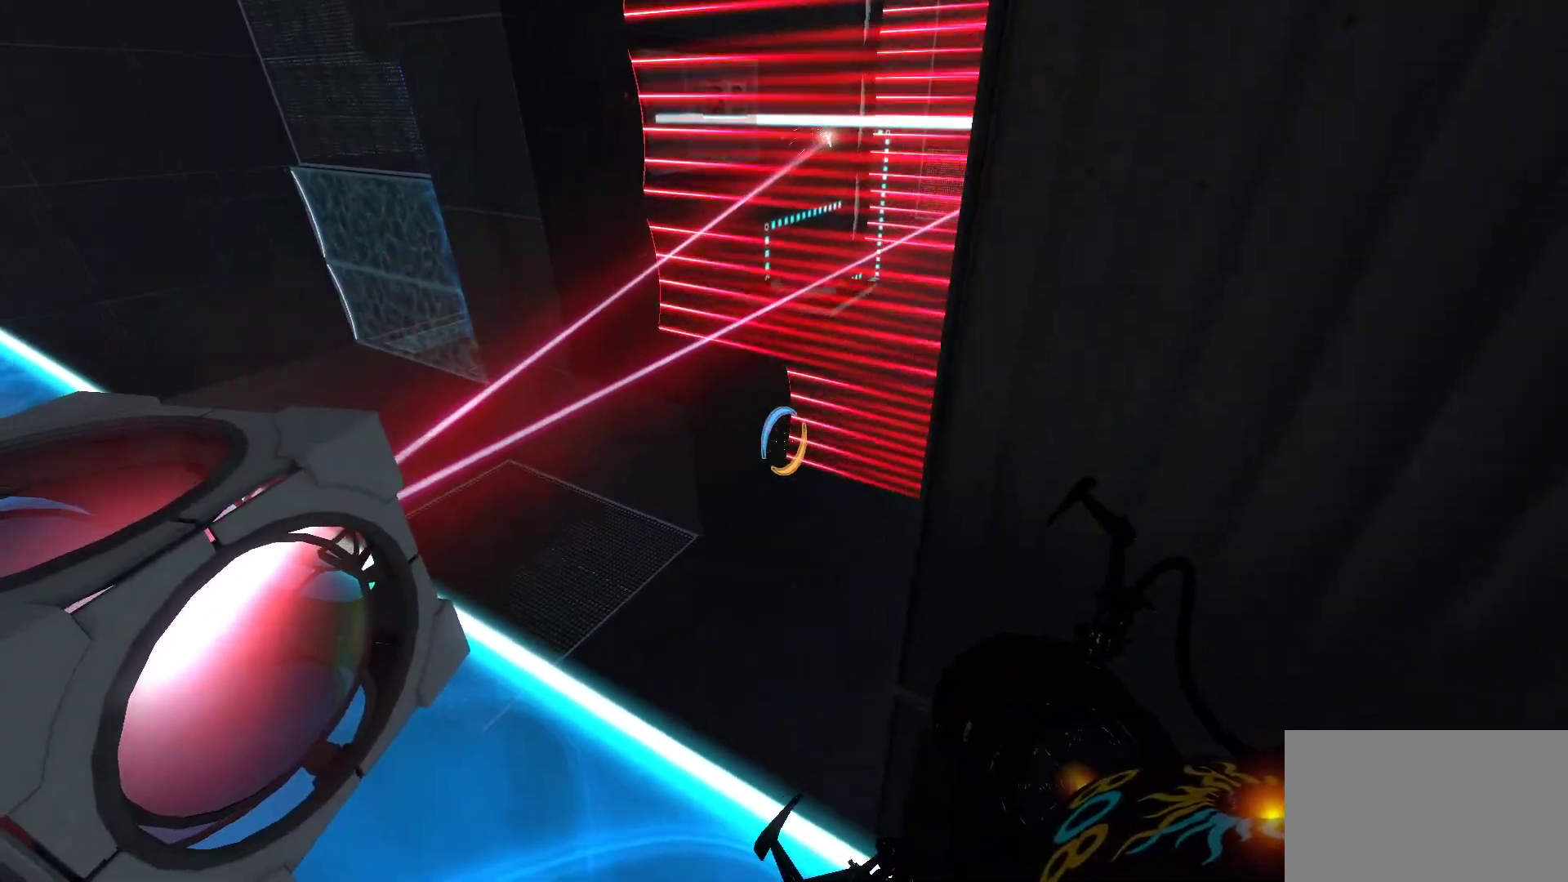
{"keys": [], "mouse": [], "events": [[200, "a", "down"], [200, "s", "down"], [383, "a", "up"], [383, "s", "up"]]}
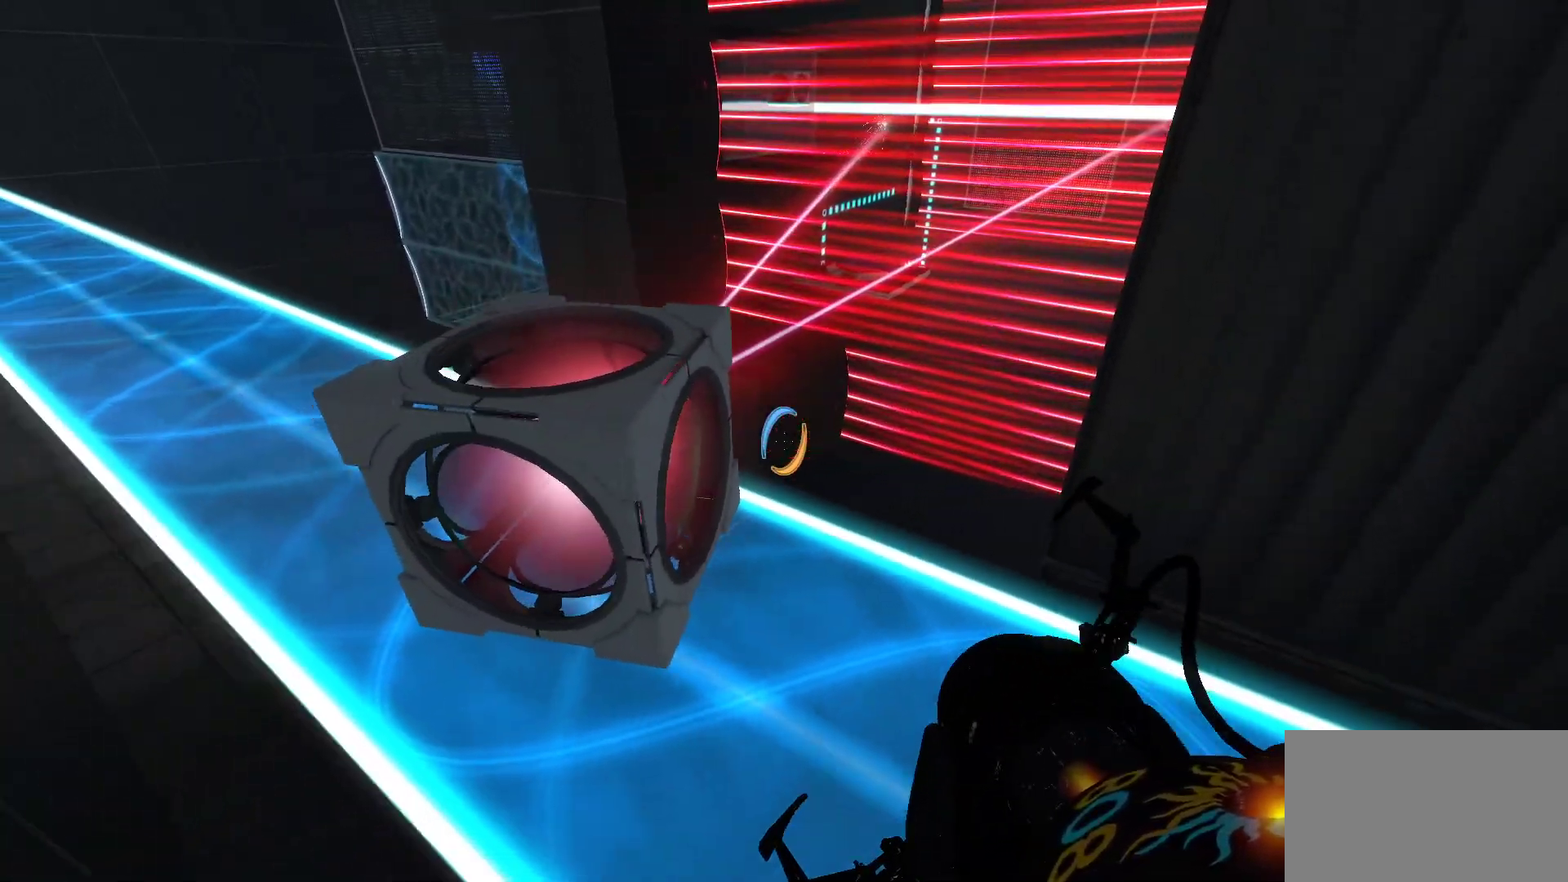
{"keys": [], "mouse": [], "events": [[167, "a", "down"], [200, "w", "down"], [400, "a", "up"], [400, "w", "up"]]}
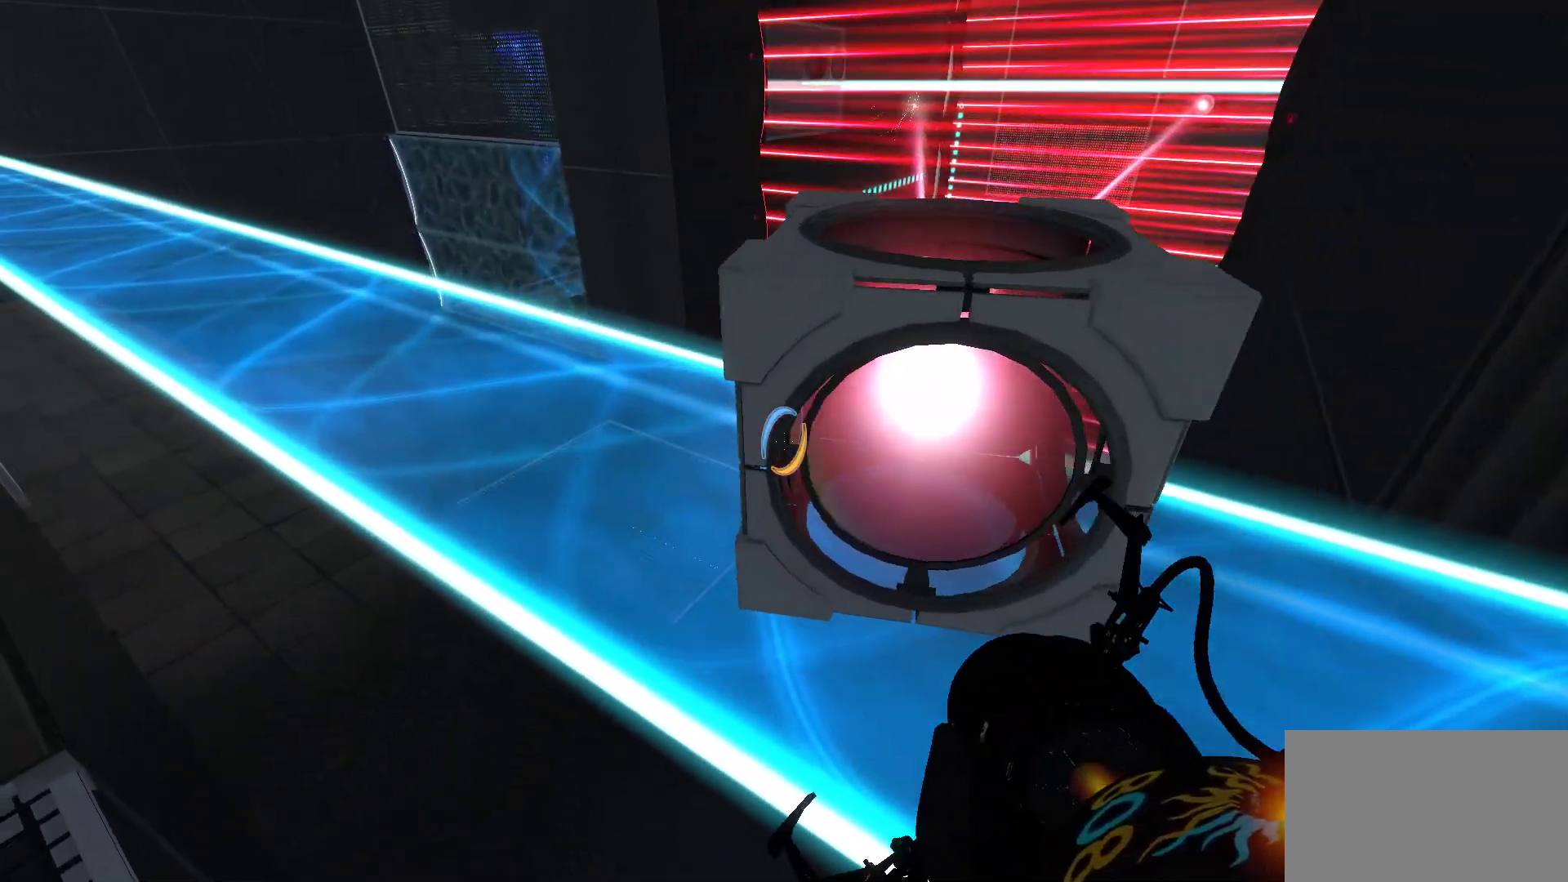
{"keys": ["d"], "mouse": [], "events": [[450, "d", "down"]]}
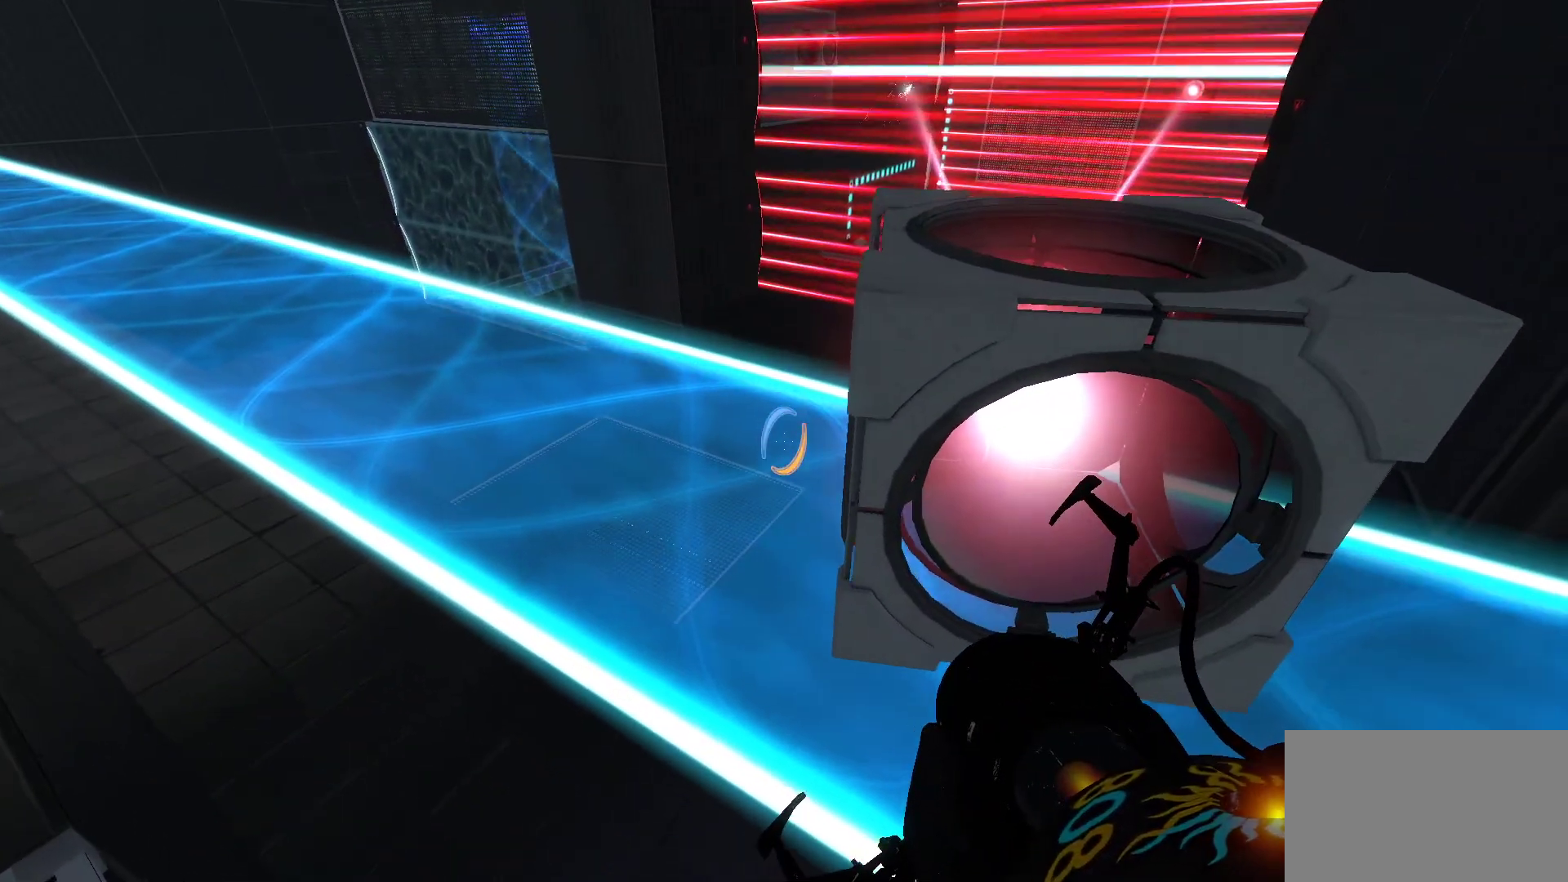
{"keys": [], "mouse": [], "events": [[50, "d", "up"]]}
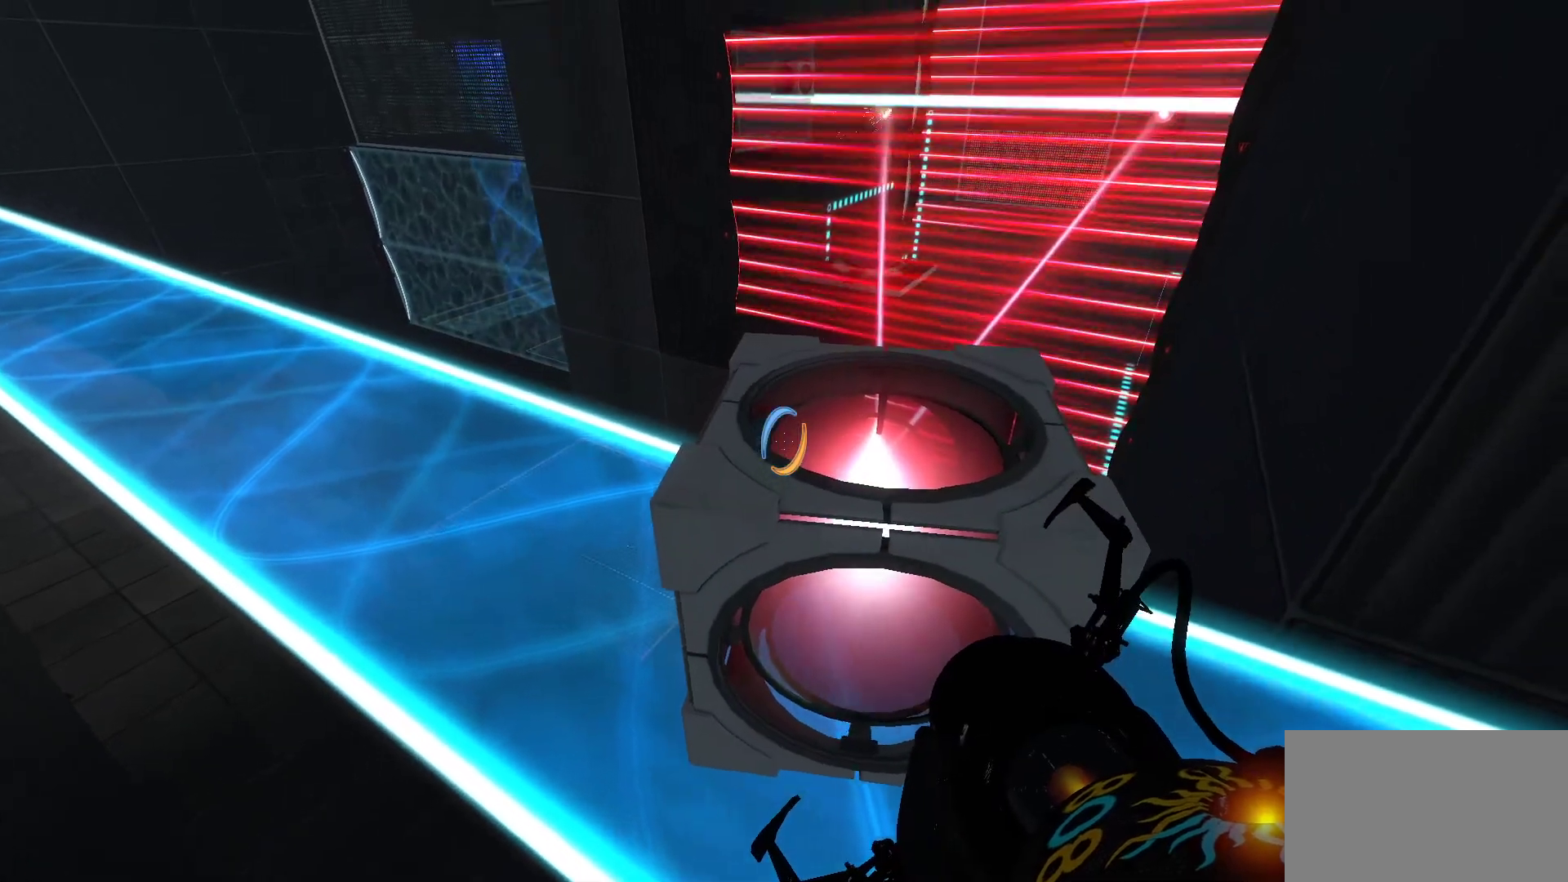
{"keys": [], "mouse": [], "events": []}
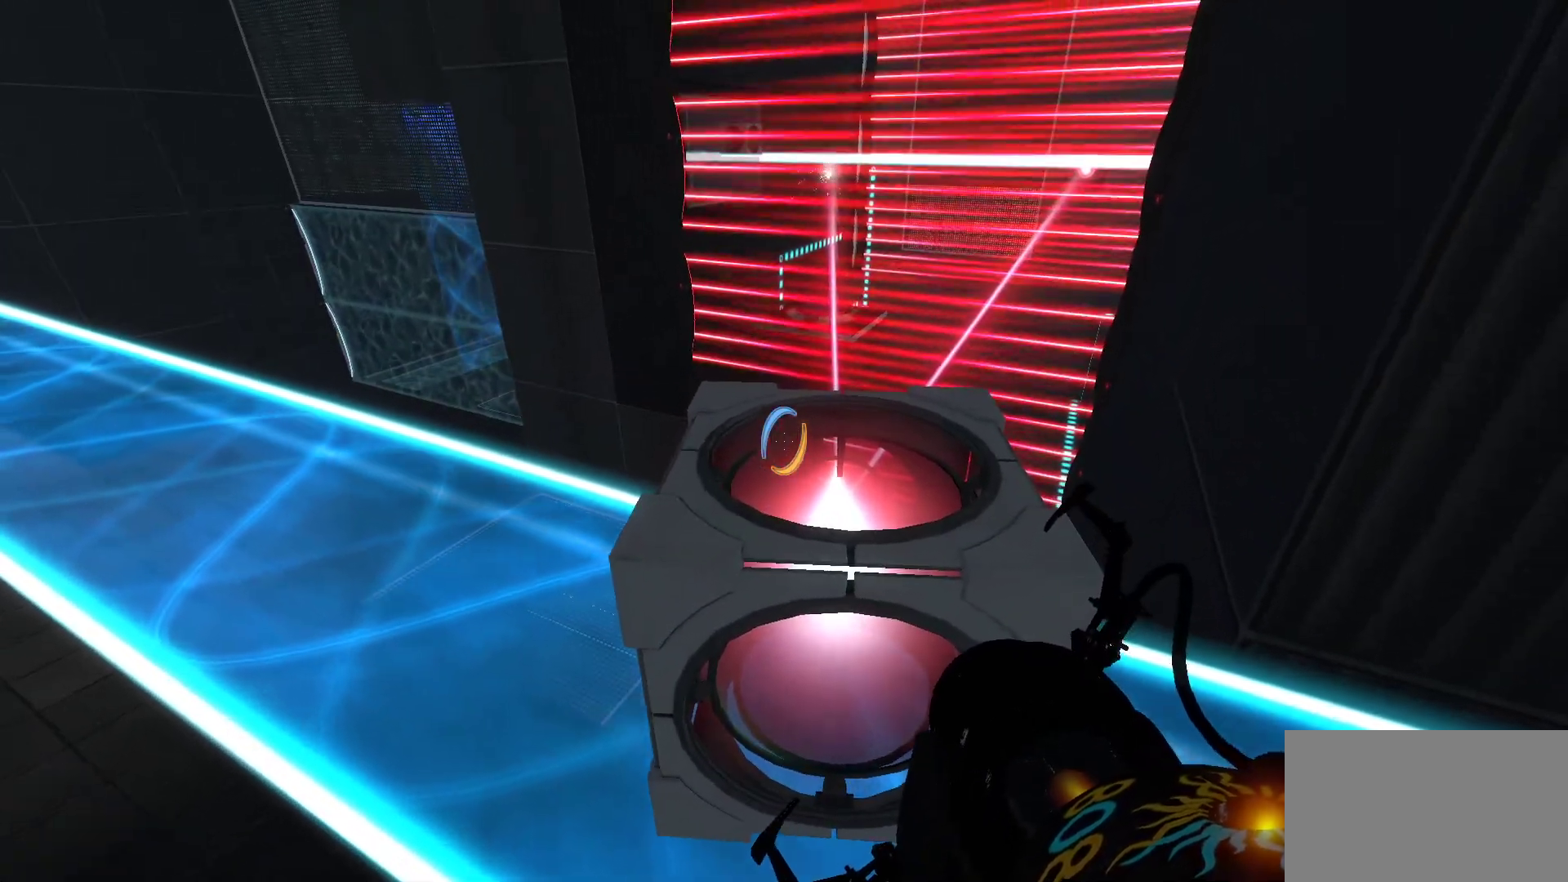
{"keys": [], "mouse": [], "events": []}
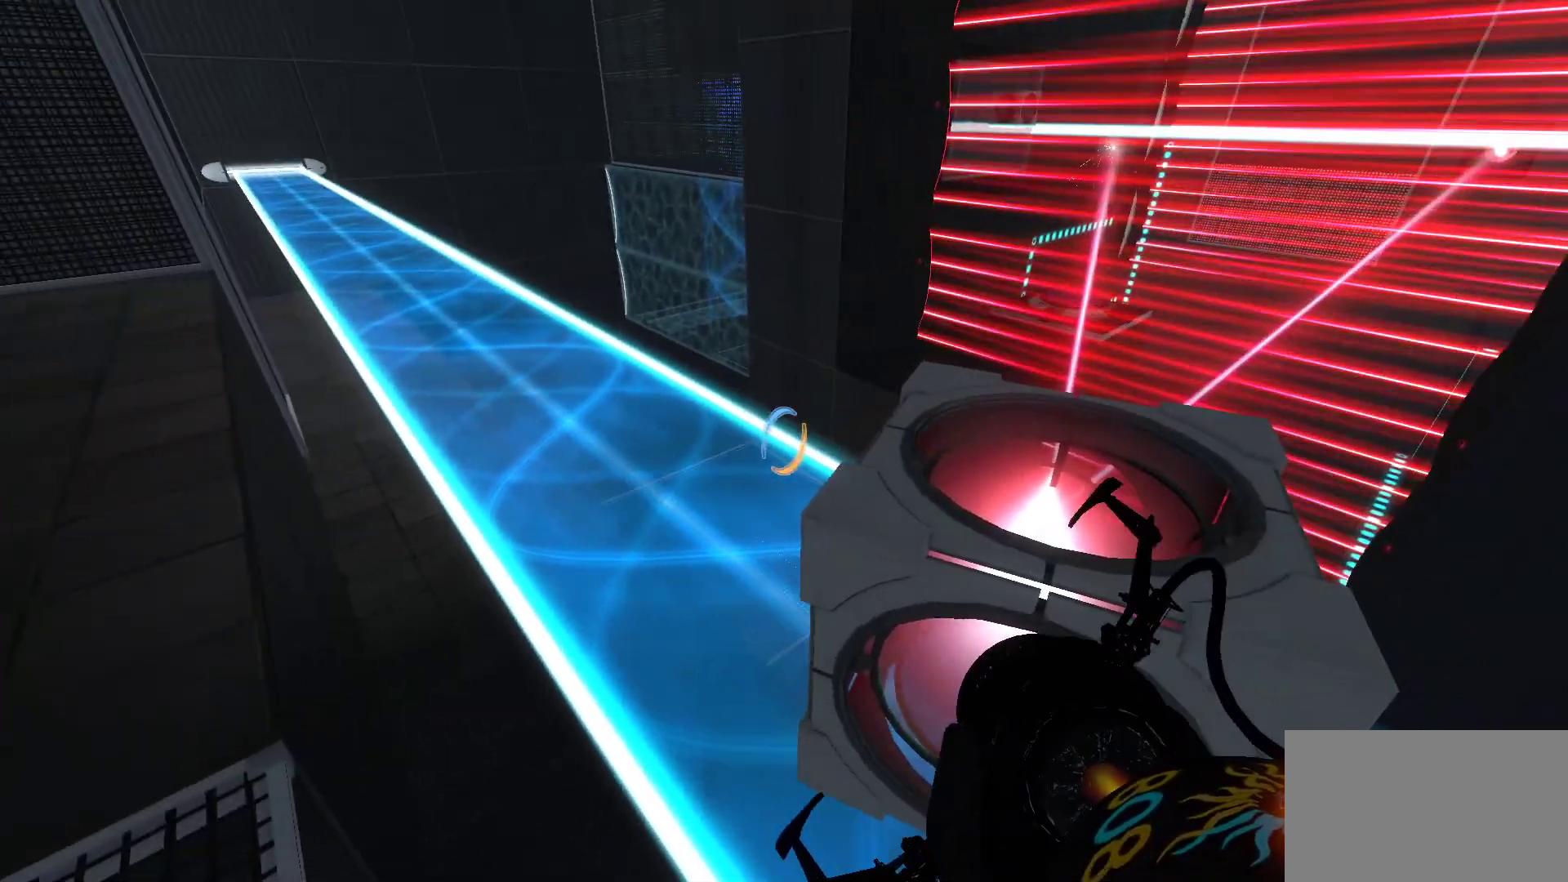
{"keys": [], "mouse": [], "events": []}
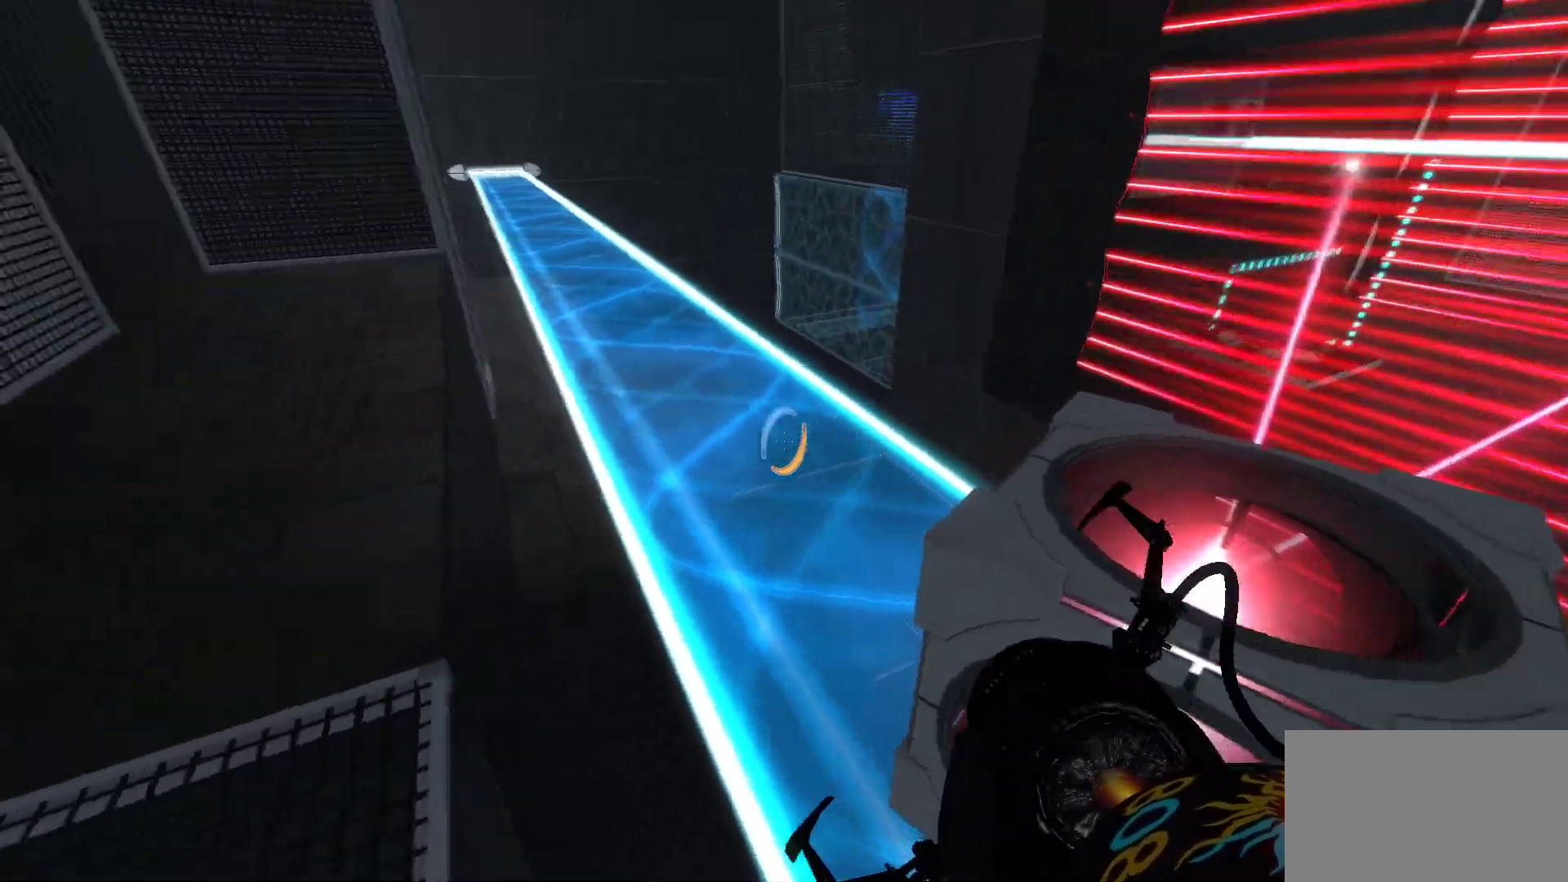
{"keys": ["w"], "mouse": [], "events": [[117, "a", "down"], [167, "w", "down"], [400, "a", "up"]]}
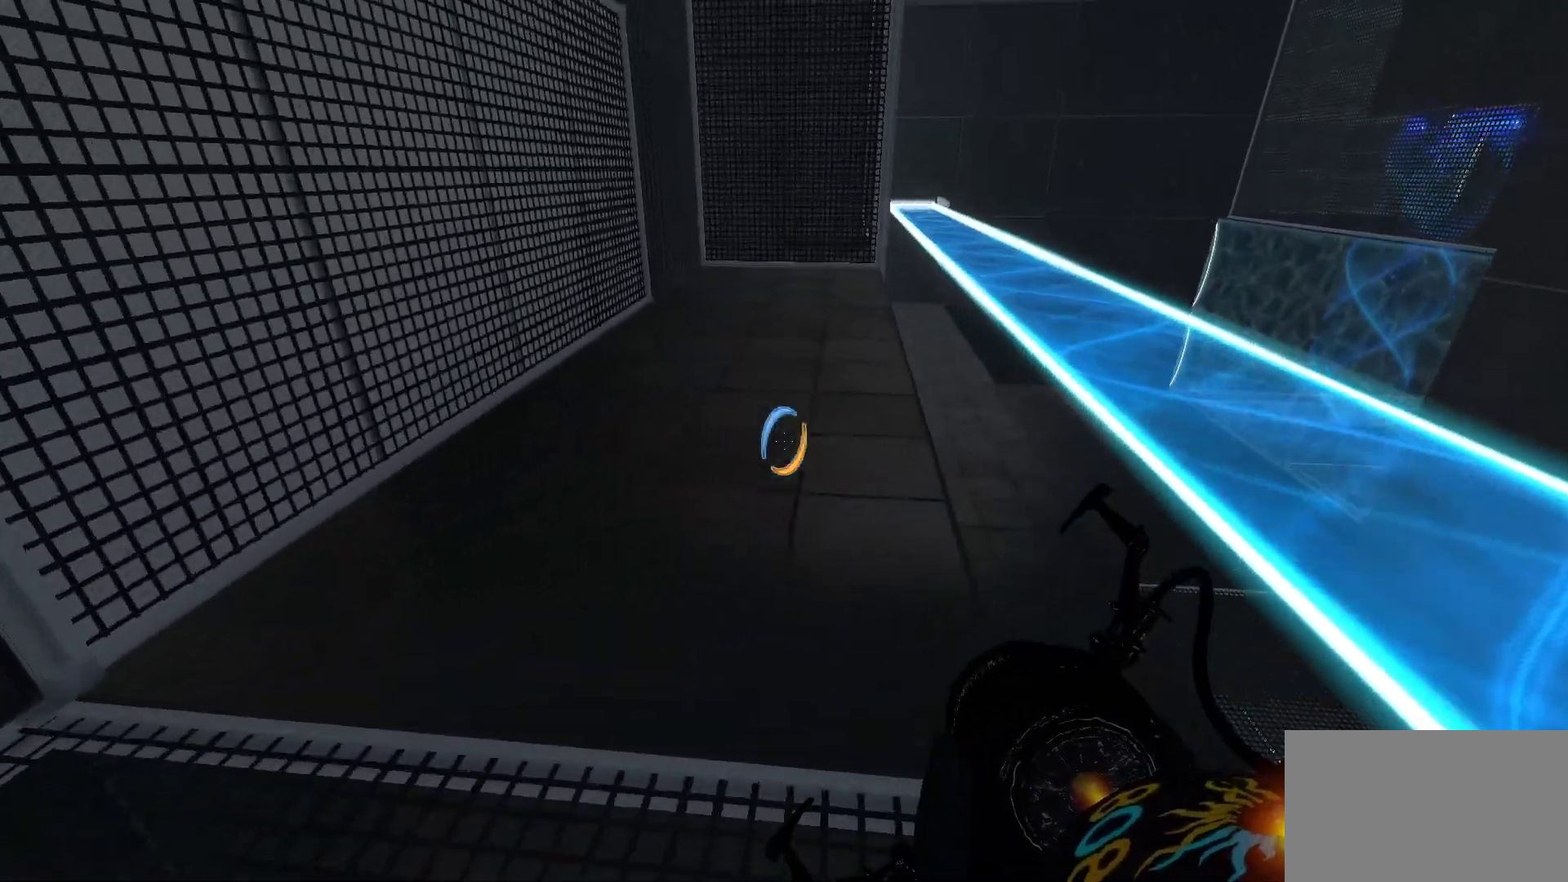
{"keys": ["d", "space", "w"], "mouse": [], "events": [[267, "d", "down"], [417, "space", "down"]]}
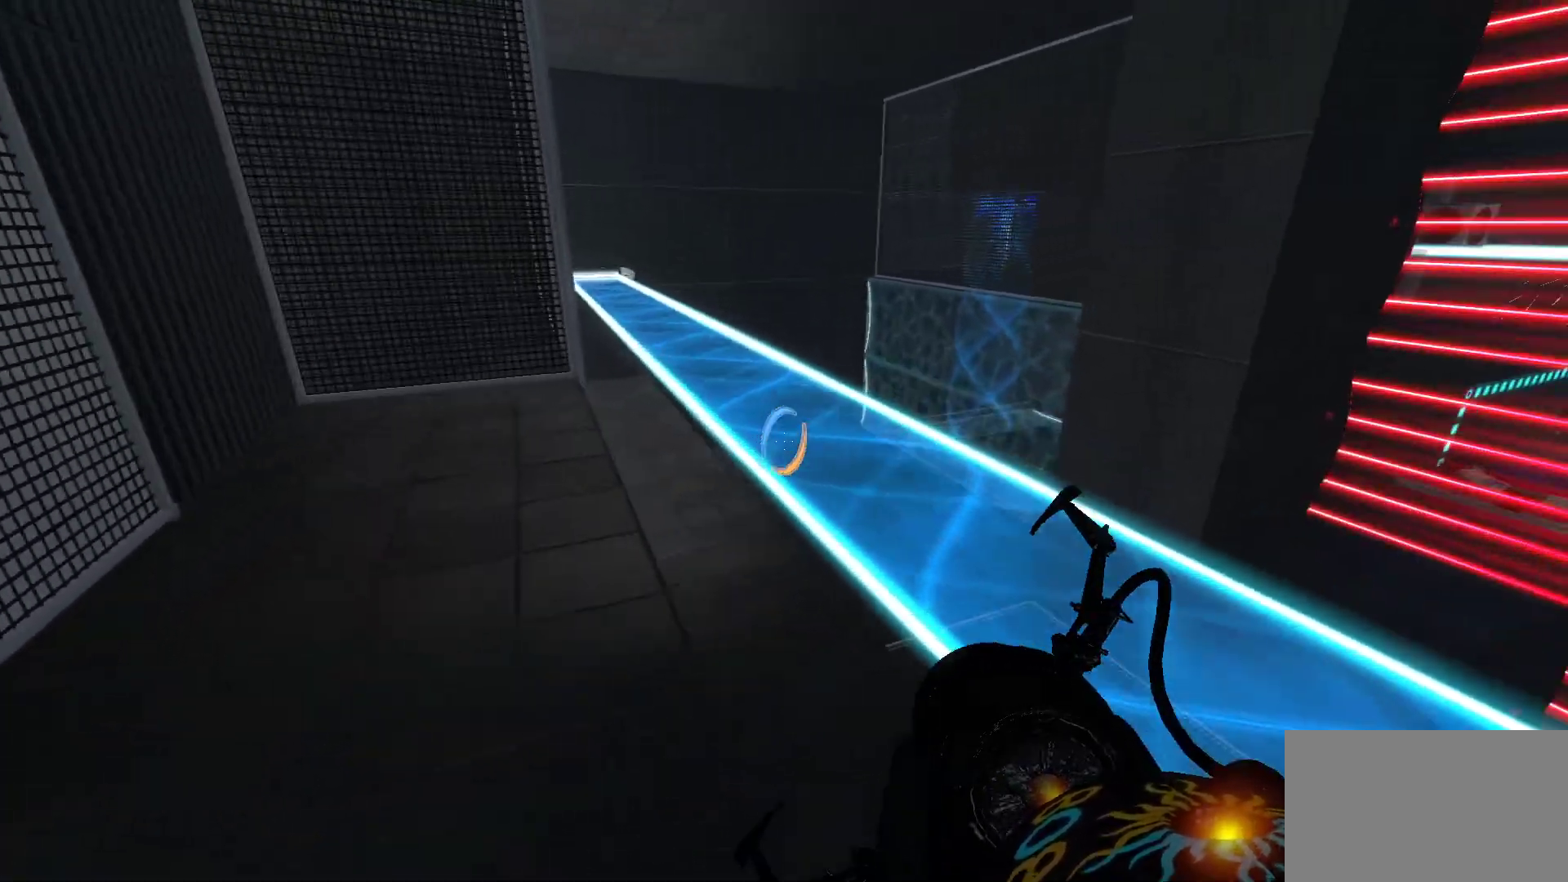
{"keys": ["w"], "mouse": [], "events": [[150, "space", "up"], [383, "d", "up"]]}
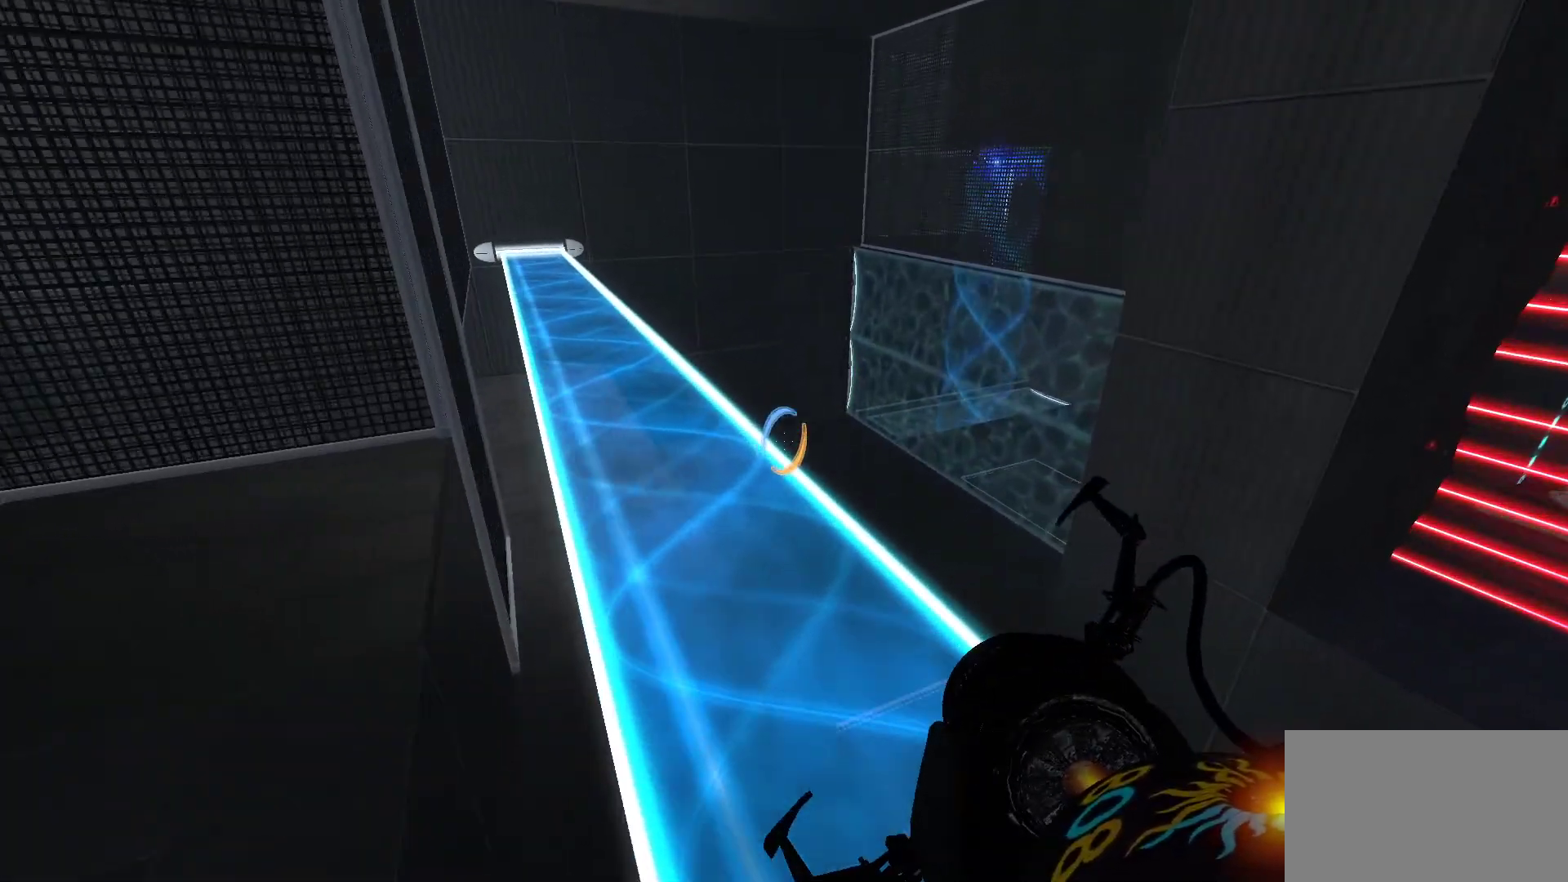
{"keys": ["w"], "mouse": [], "events": [[250, "a", "down"], [400, "a", "up"]]}
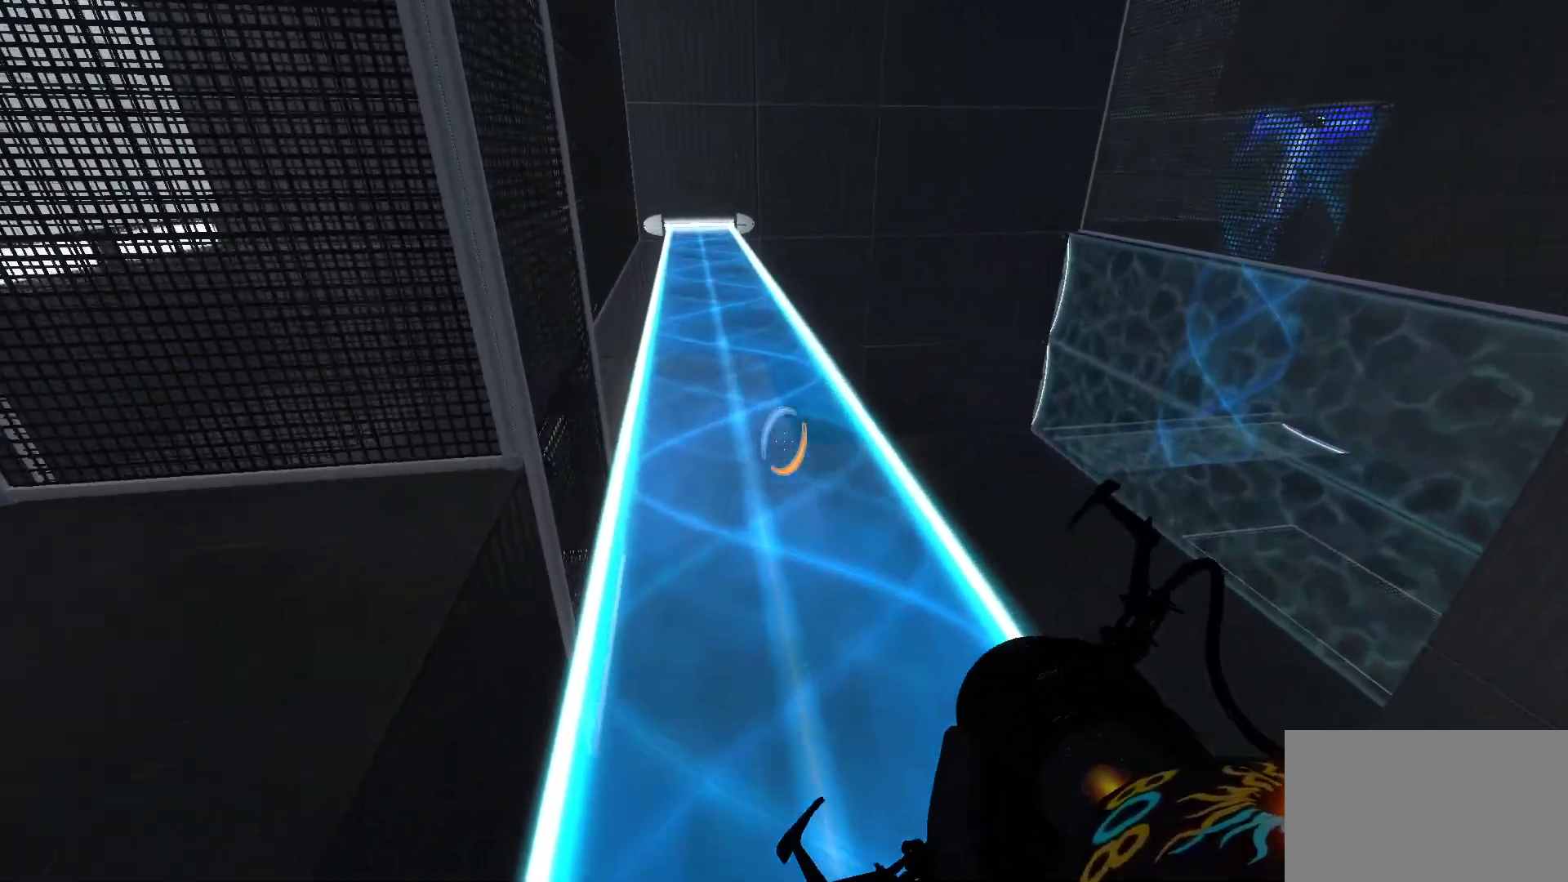
{"keys": ["w"], "mouse": [], "events": []}
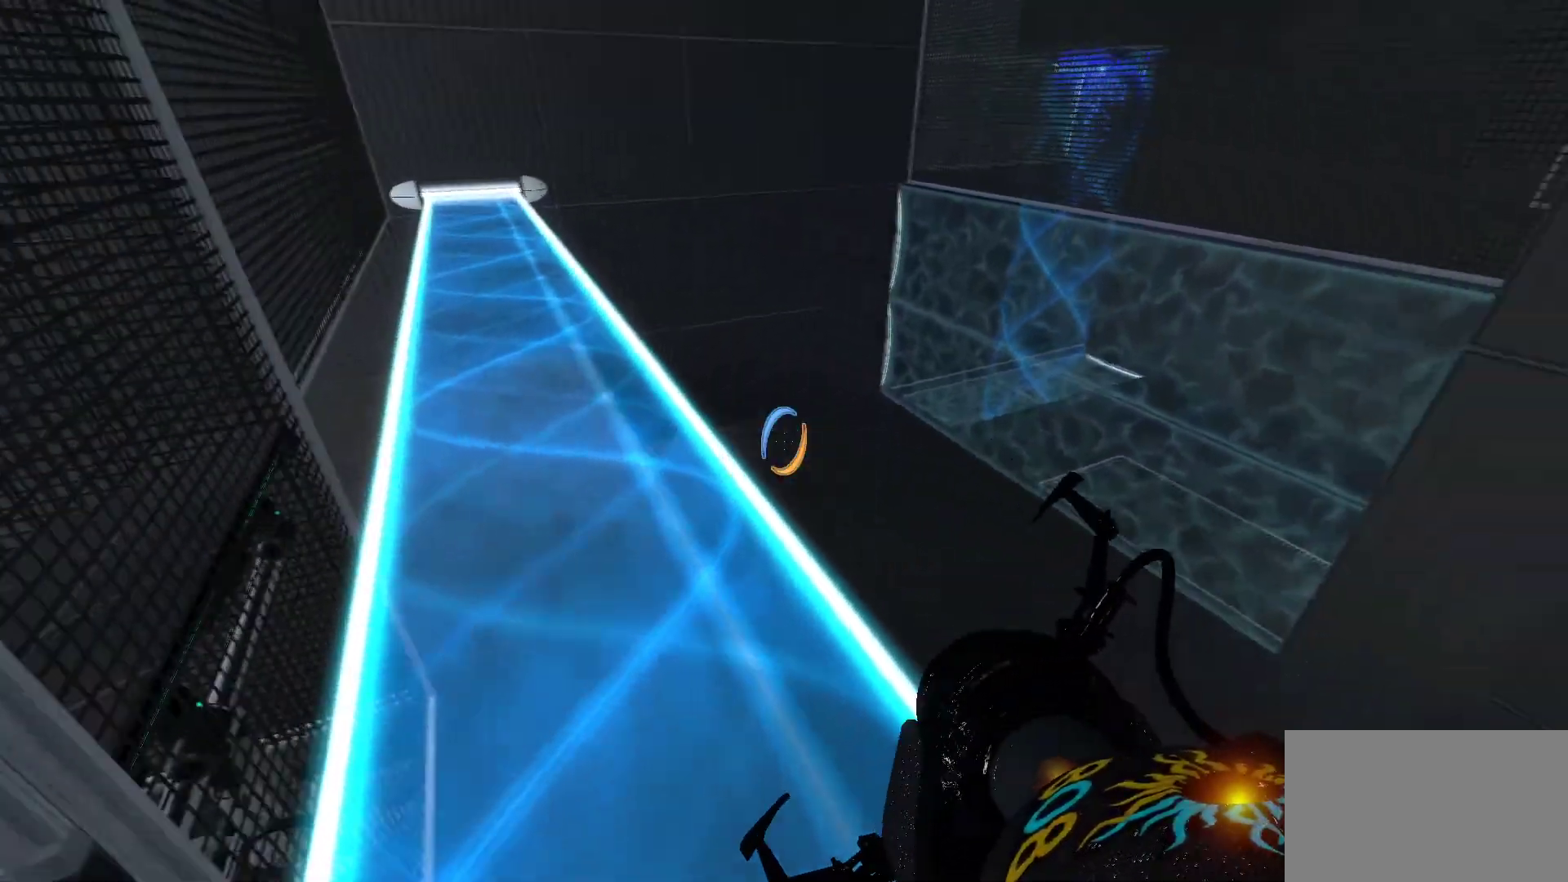
{"keys": ["a"], "mouse": [], "events": [[200, "a", "down"], [467, "w", "up"]]}
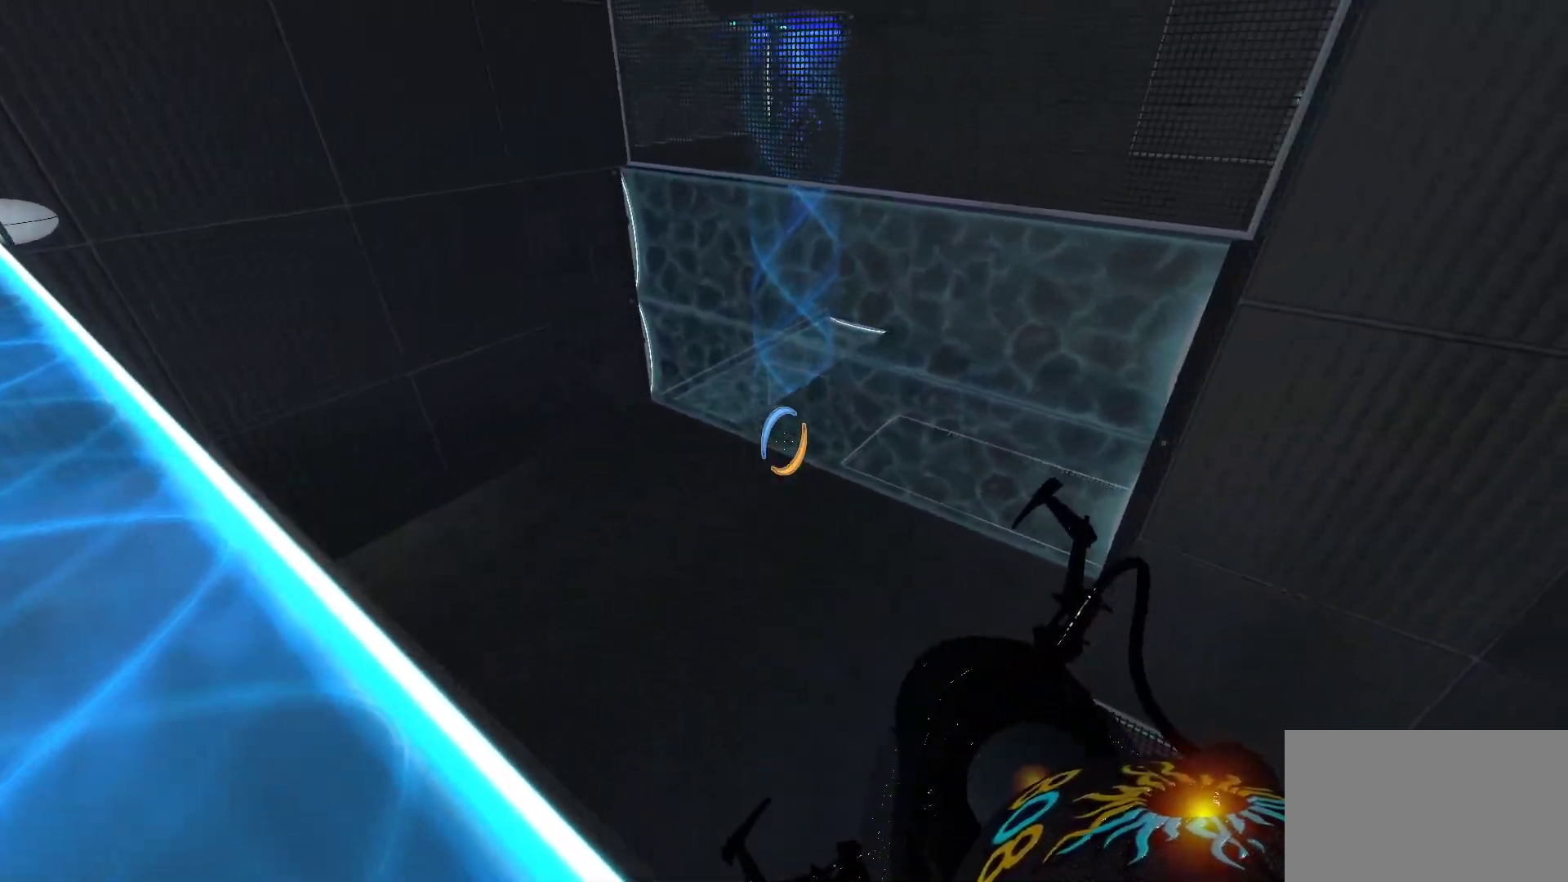
{"keys": [], "mouse": [], "events": [[217, "a", "up"]]}